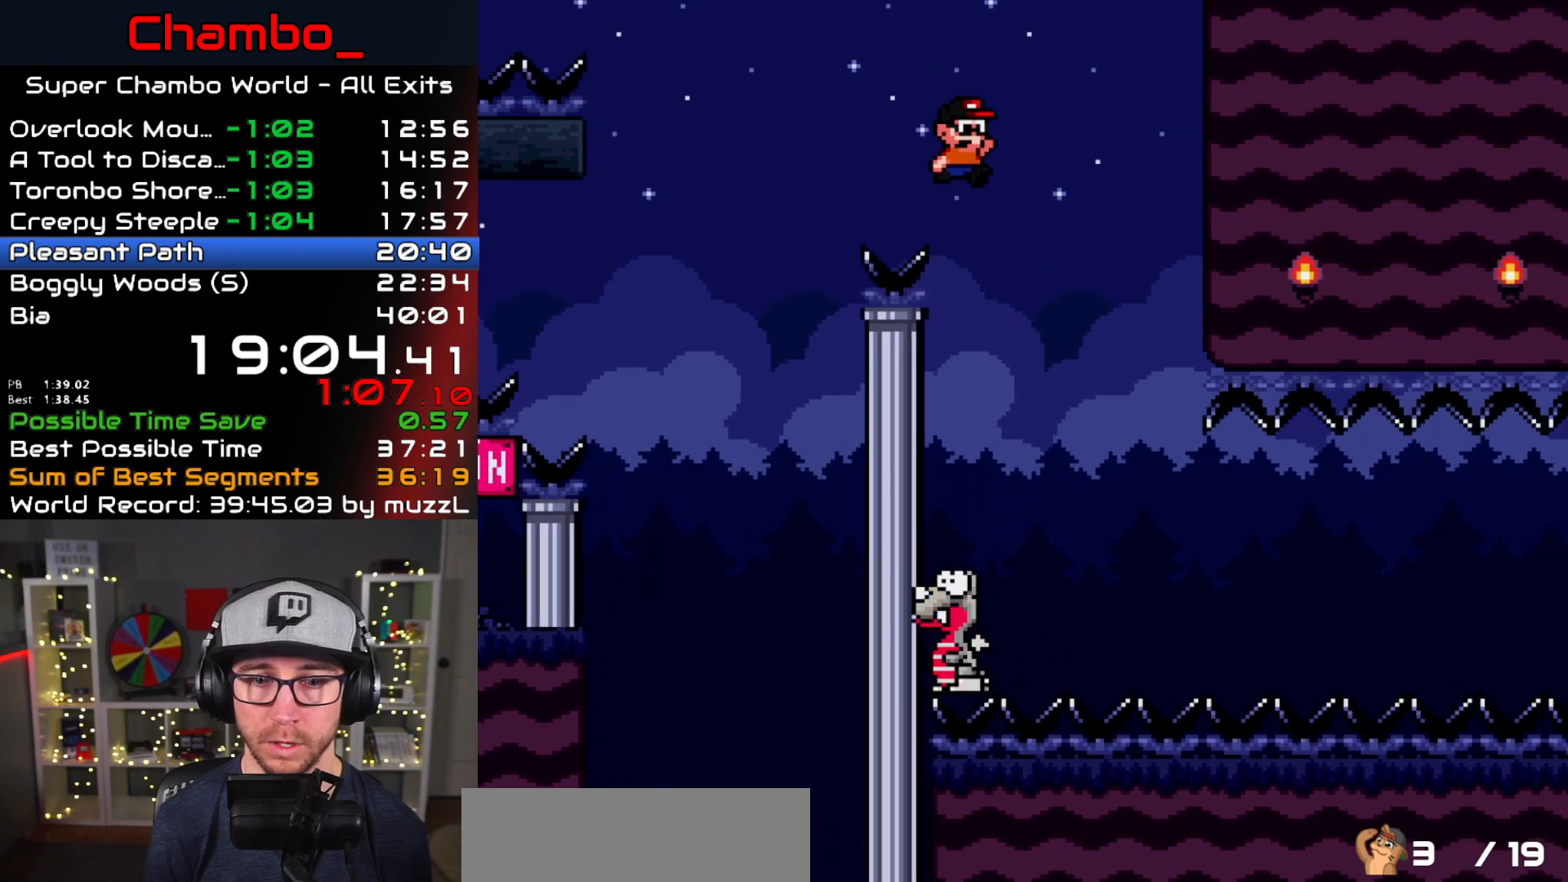
Gameplay with a controller (Nintendo layout); each line is a JSON object with the inputs held at the frame after it. "events" lists button and stick changes between this image and that frame as [ms after this image, input, new state], when the widget could be followed in between. Not read: L1 L3 R1 R3 START.
{"buttons": ["Y"], "events": [[33, "DPAD_LEFT", "down"], [33, "DPAD_RIGHT", "up"], [217, "DPAD_LEFT", "up"], [217, "DPAD_RIGHT", "down"], [317, "B", "up"], [483, "DPAD_RIGHT", "up"]]}
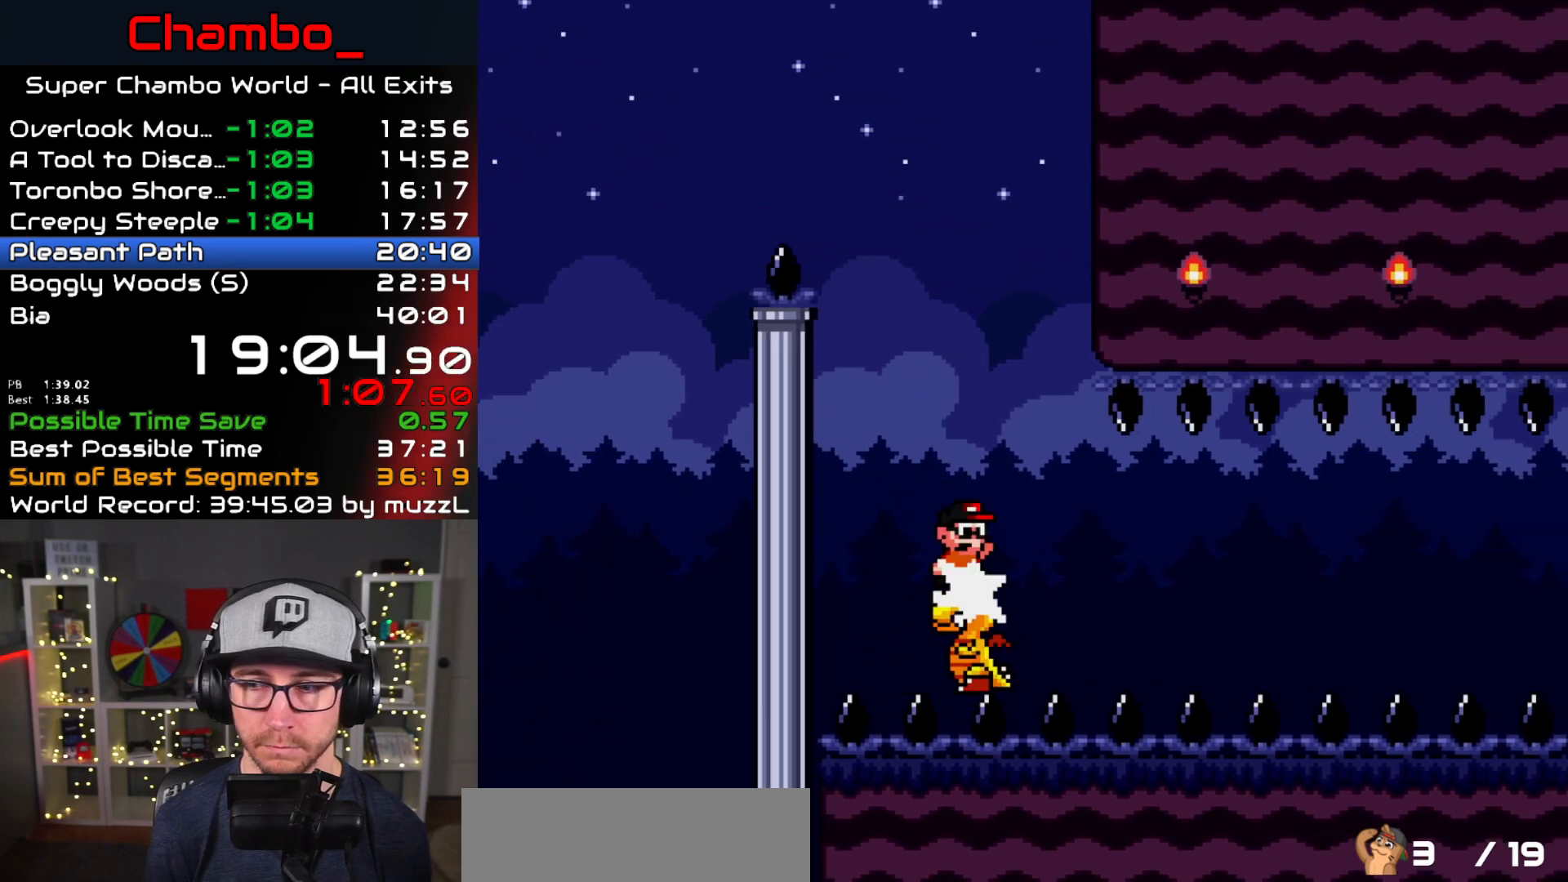
{"buttons": ["Y", "DPAD_RIGHT"], "events": [[433, "DPAD_RIGHT", "down"]]}
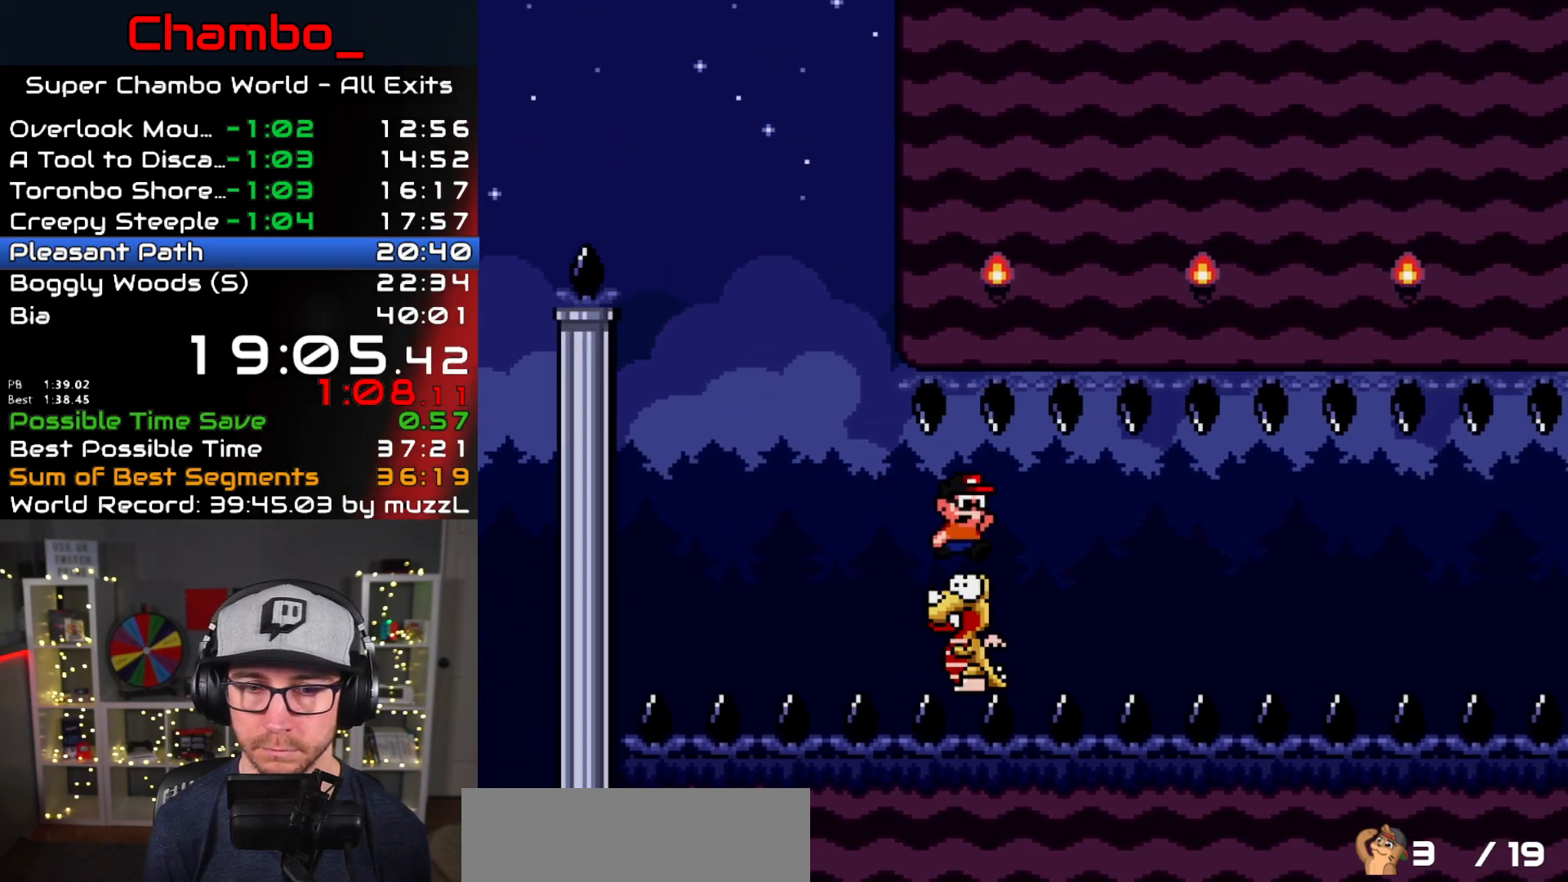
{"buttons": ["Y"], "events": [[17, "DPAD_RIGHT", "up"]]}
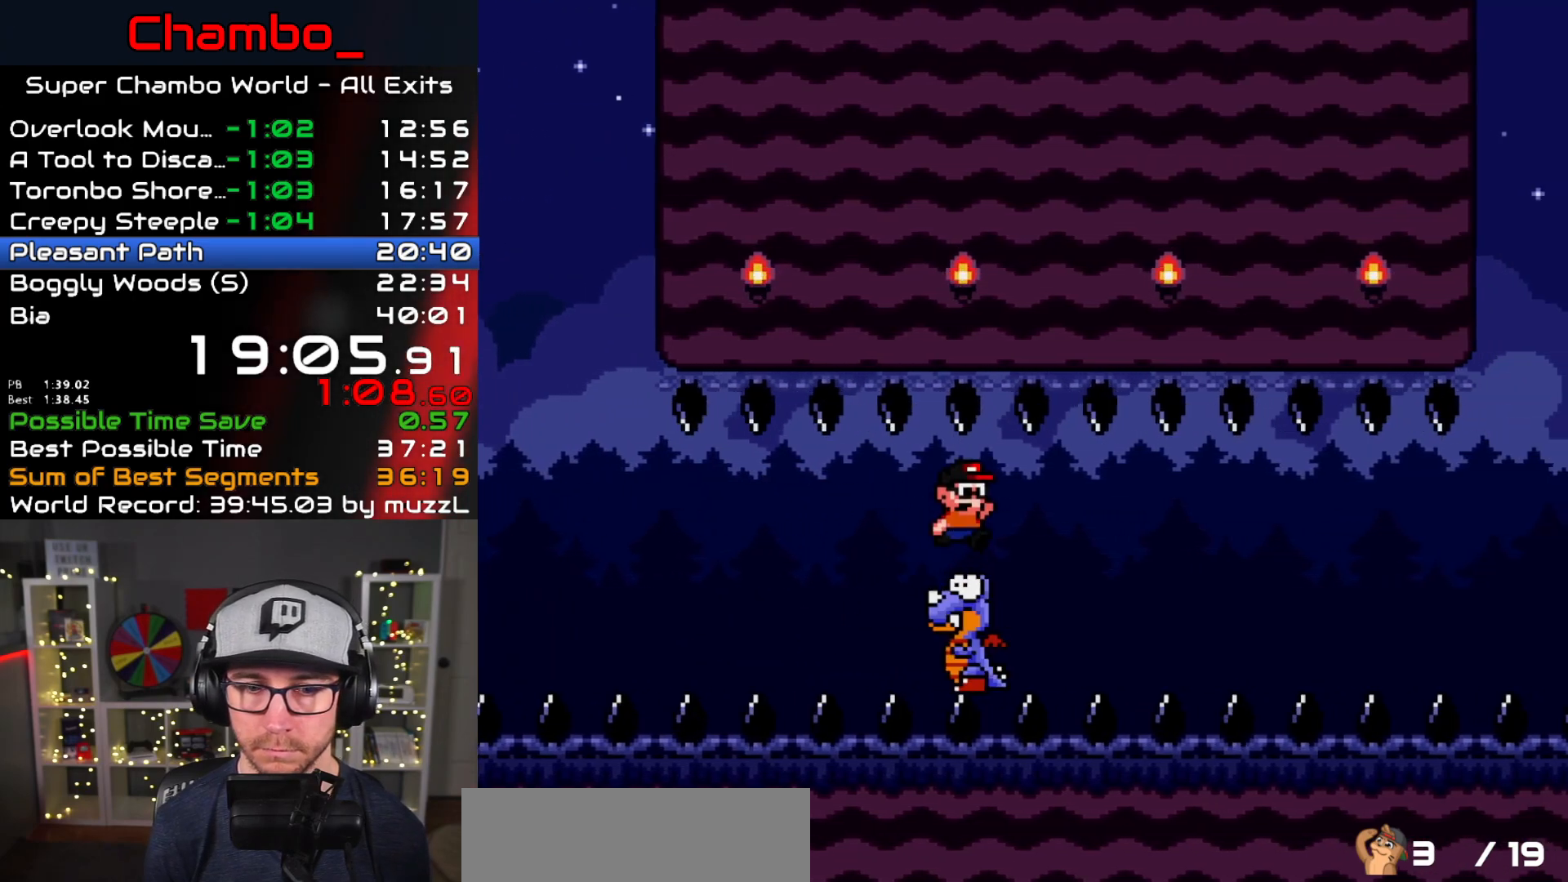
{"buttons": ["Y"], "events": []}
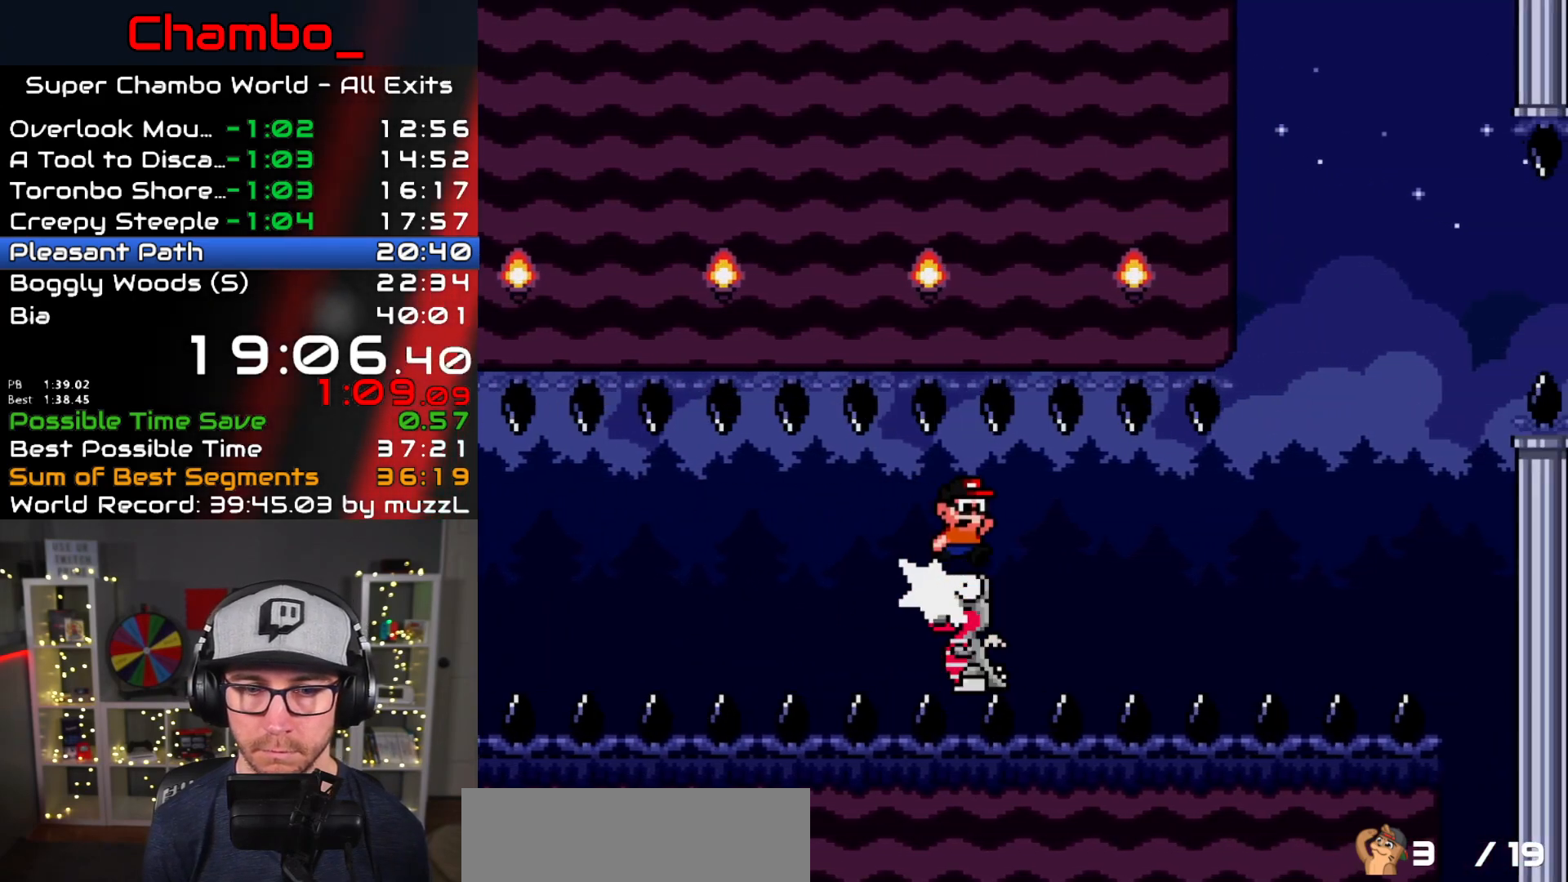
{"buttons": ["Y"], "events": []}
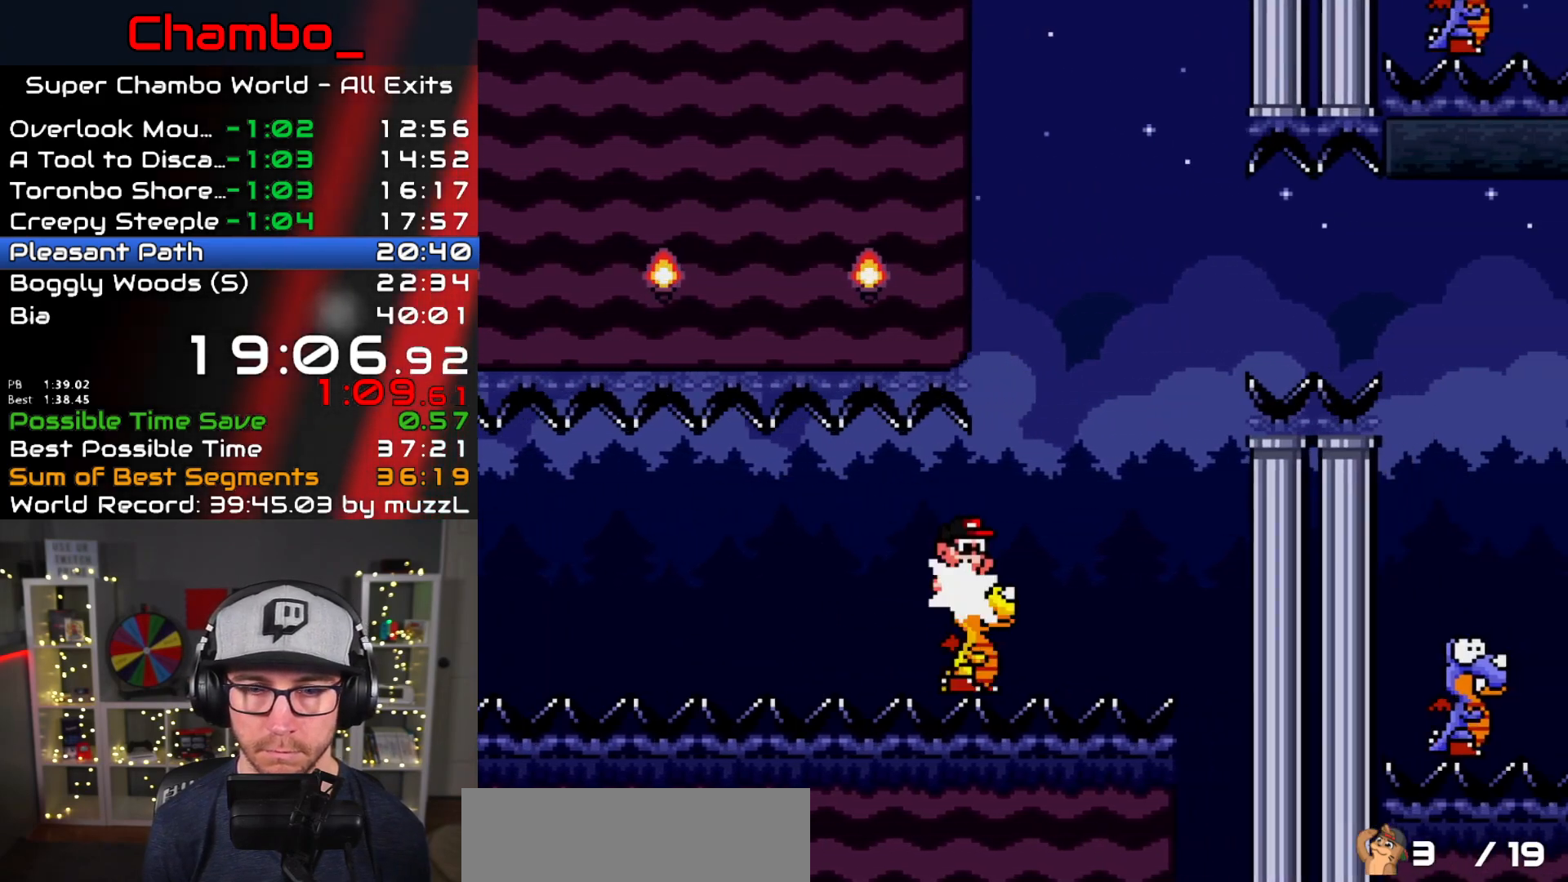
{"buttons": ["B", "Y", "DPAD_RIGHT"], "events": [[217, "B", "down"], [267, "DPAD_LEFT", "down"], [333, "DPAD_LEFT", "up"], [333, "DPAD_RIGHT", "down"]]}
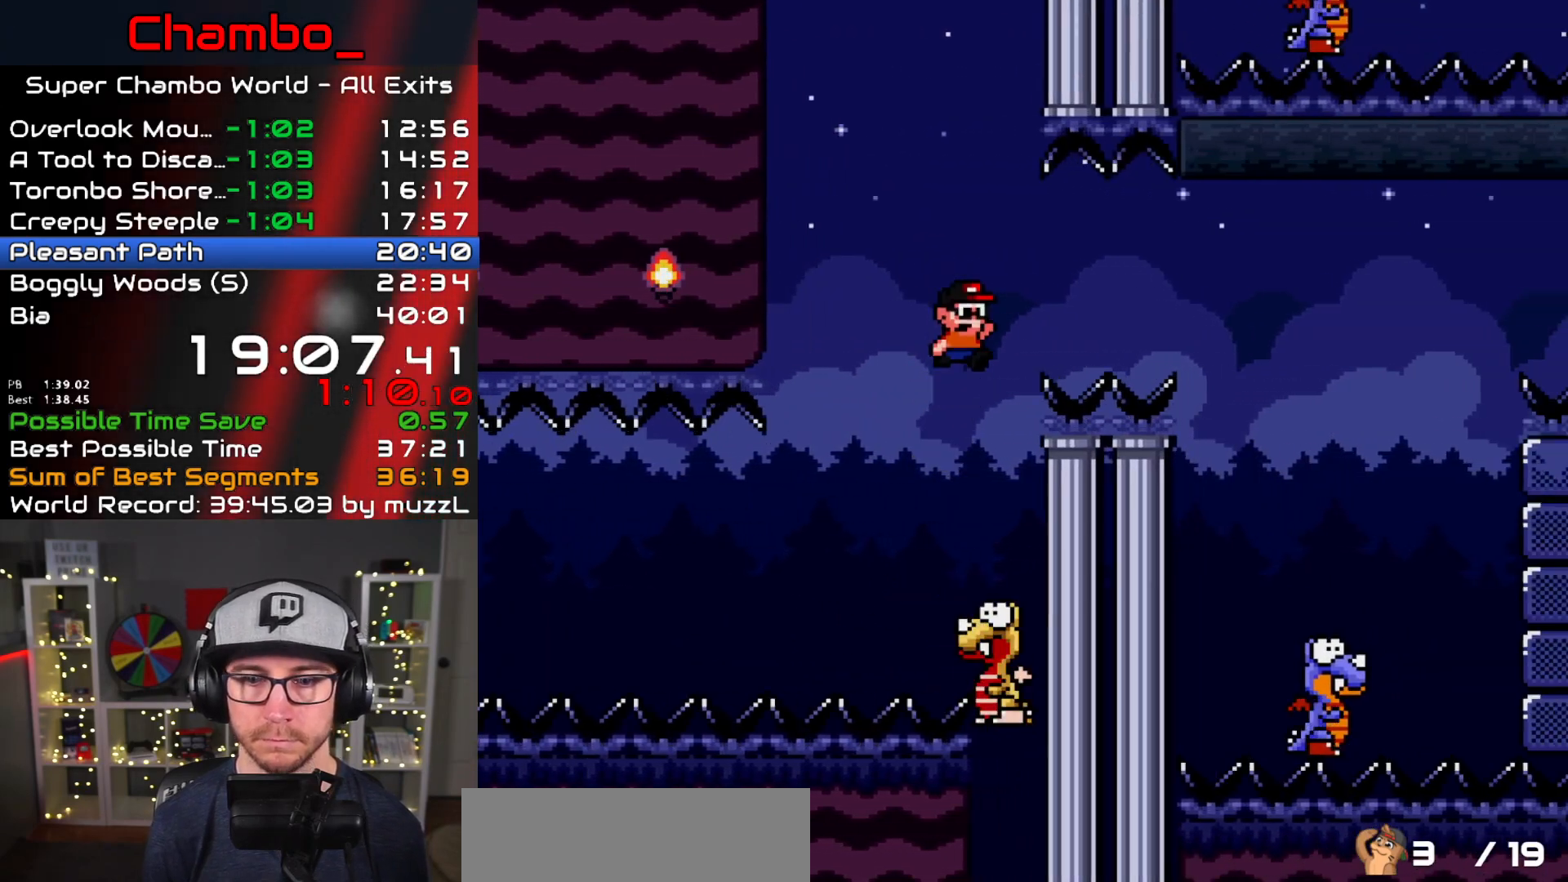
{"buttons": ["B", "Y", "DPAD_RIGHT"], "events": []}
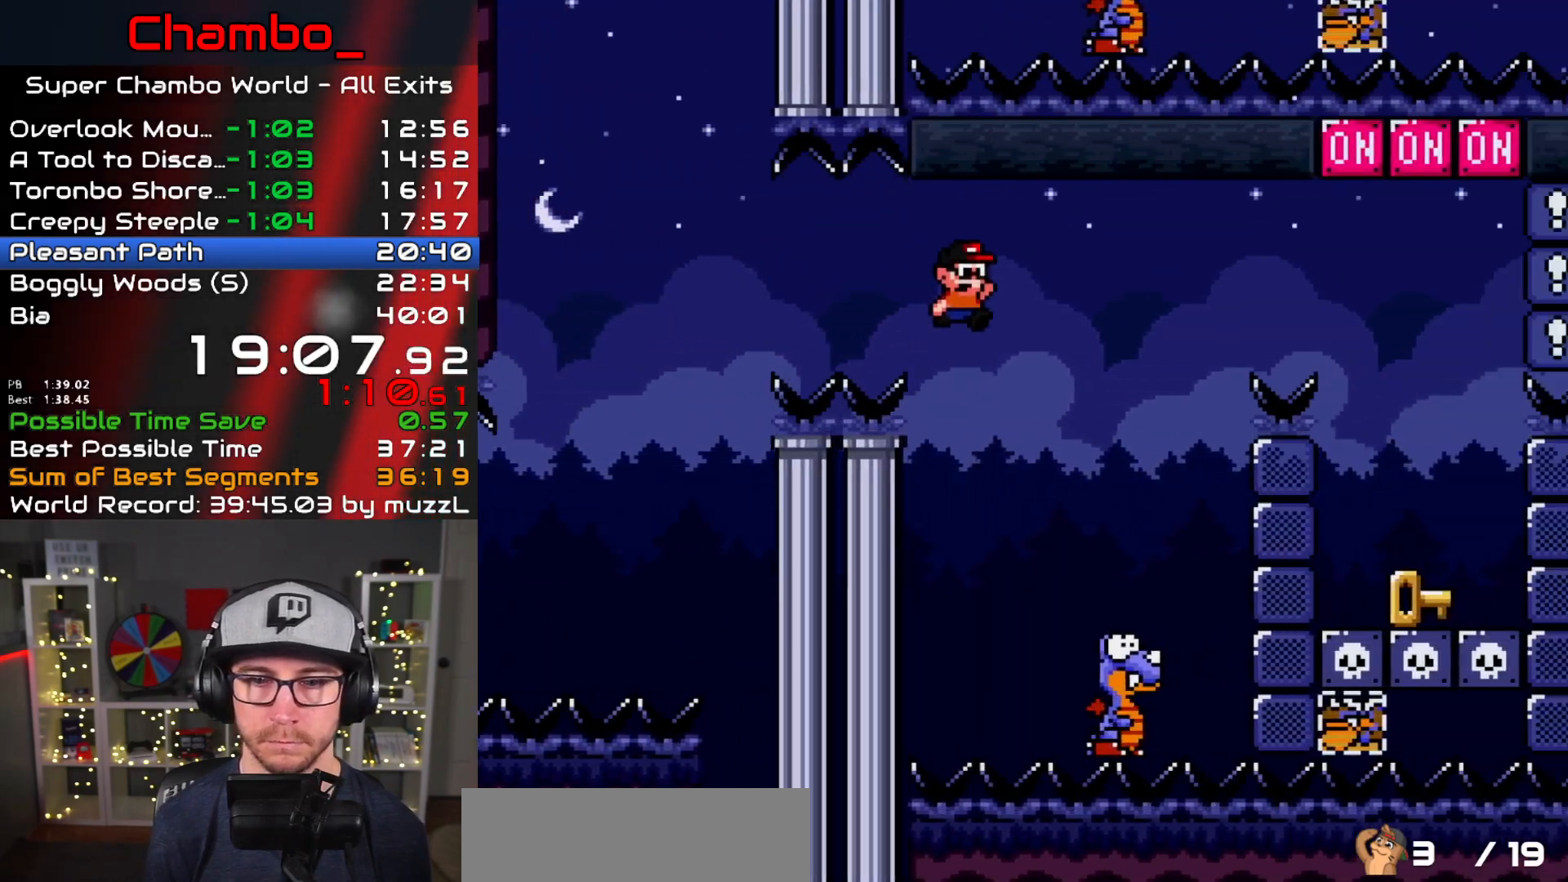
{"buttons": ["B", "Y", "DPAD_RIGHT"], "events": [[300, "DPAD_LEFT", "down"], [300, "DPAD_RIGHT", "up"], [483, "DPAD_DOWN", "down"], [483, "DPAD_LEFT", "up"], [500, "DPAD_DOWN", "up"], [500, "DPAD_RIGHT", "down"]]}
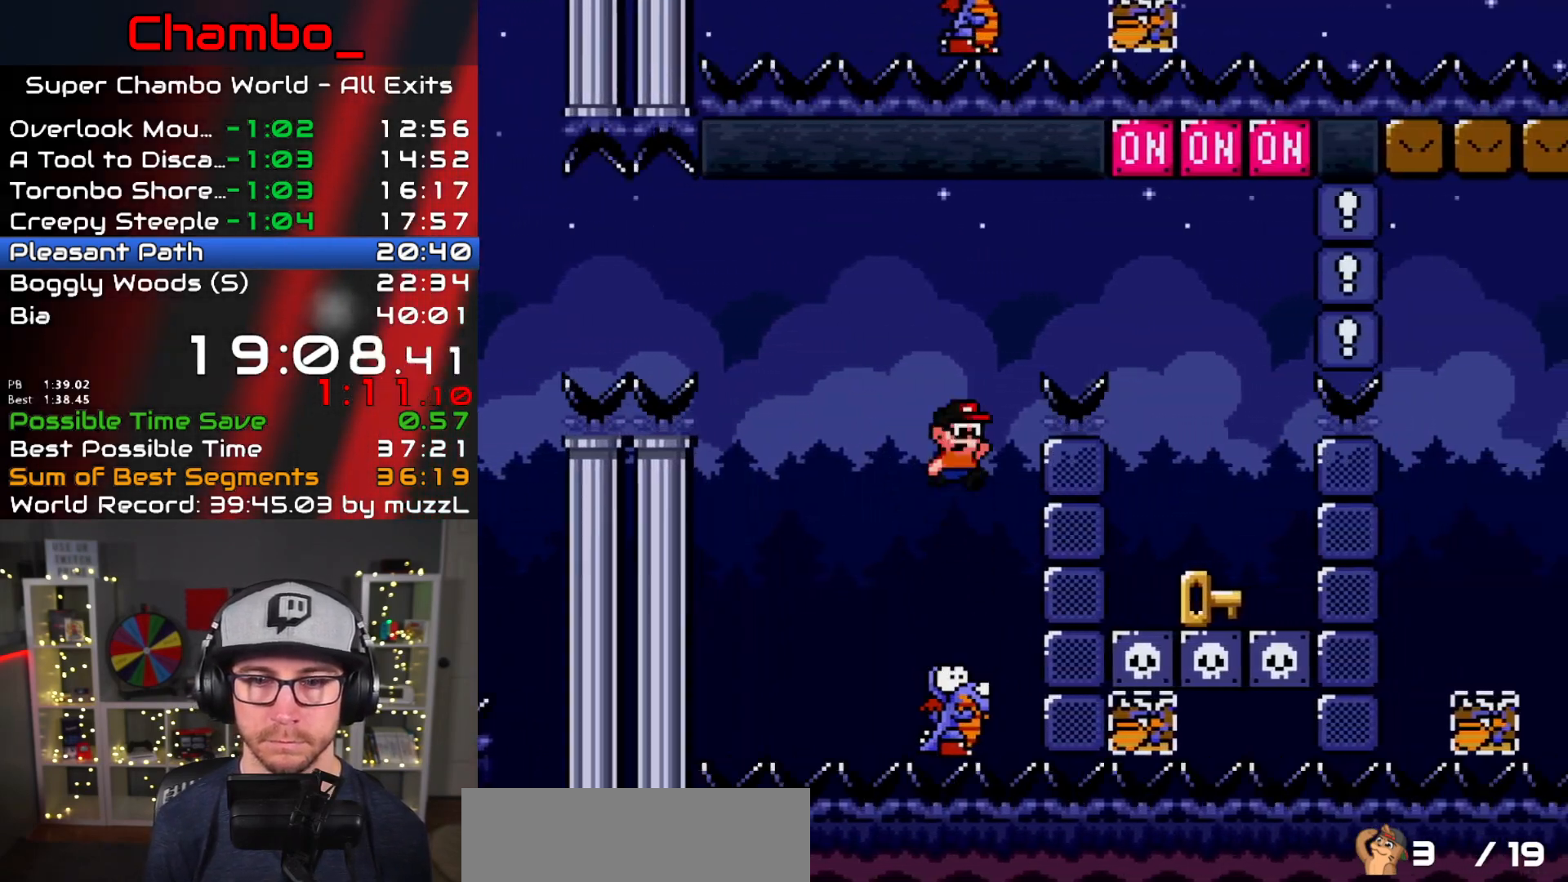
{"buttons": ["B", "Y", "DPAD_RIGHT"], "events": []}
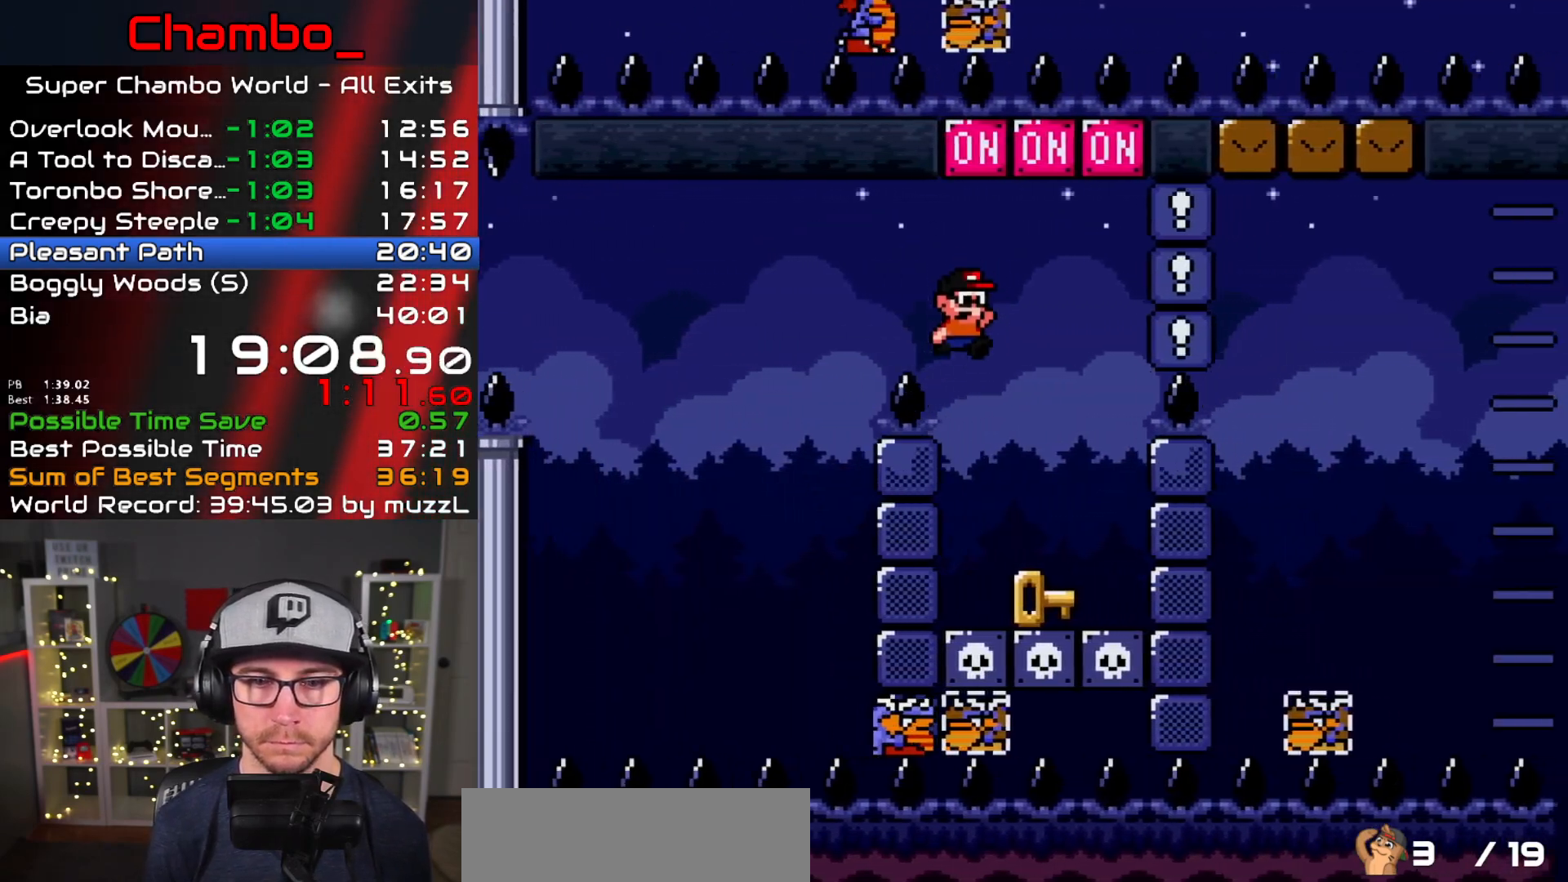
{"buttons": ["B", "Y", "DPAD_UP"], "events": [[33, "B", "up"], [33, "DPAD_LEFT", "down"], [33, "DPAD_RIGHT", "up"], [50, "Y", "up"], [267, "DPAD_LEFT", "up"], [267, "DPAD_RIGHT", "down"], [317, "DPAD_RIGHT", "up"], [483, "B", "down"], [483, "DPAD_UP", "down"], [483, "Y", "down"]]}
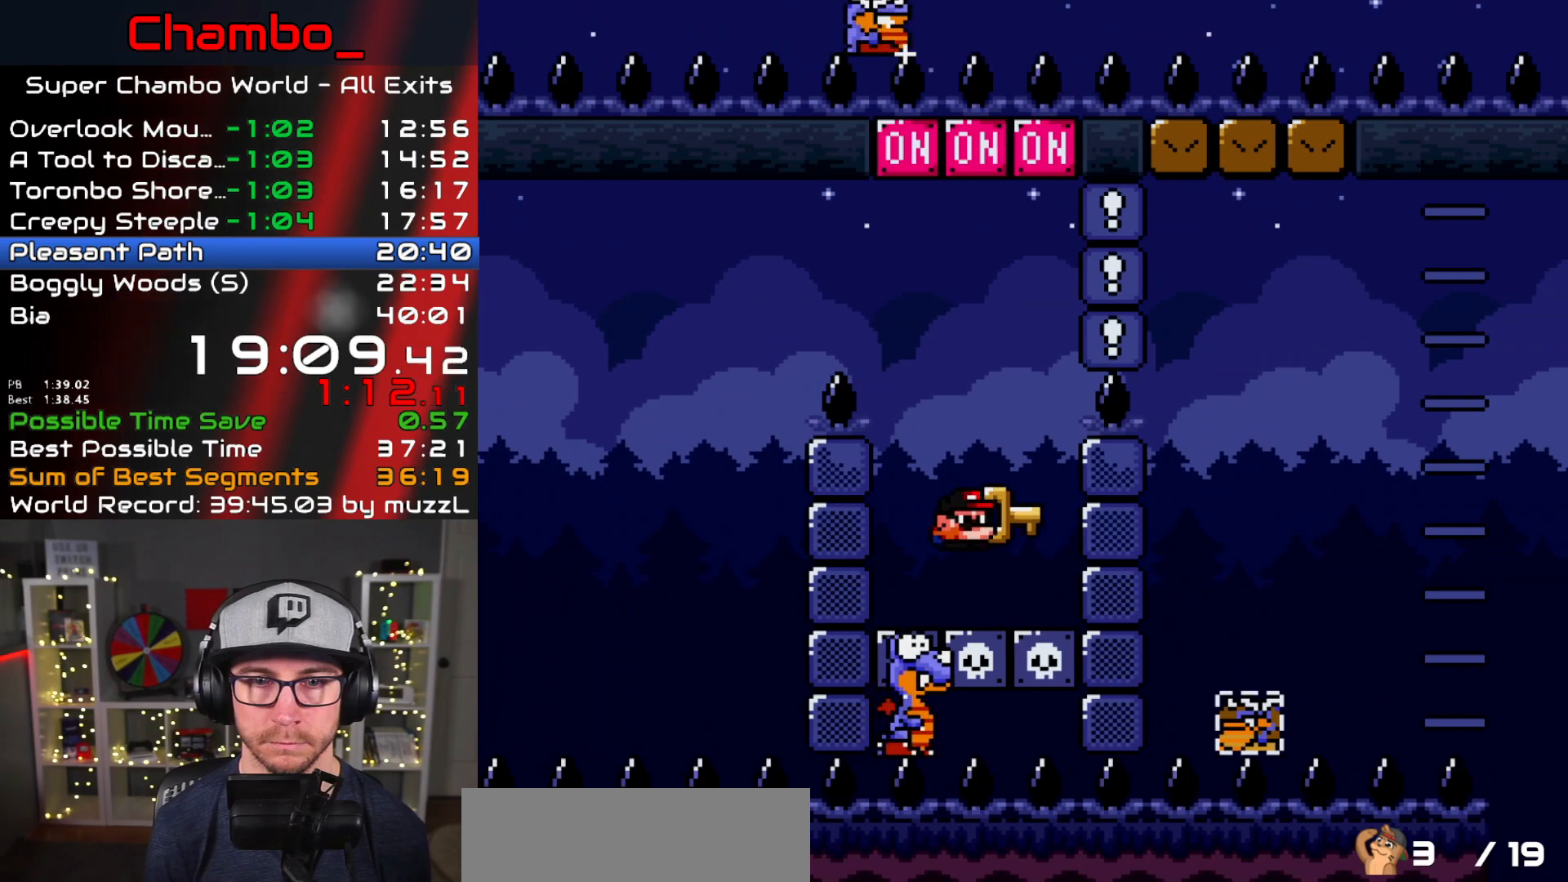
{"buttons": ["B", "Y", "DPAD_RIGHT"], "events": [[150, "B", "up"], [167, "Y", "up"], [250, "B", "down"], [250, "DPAD_UP", "up"], [250, "Y", "down"], [400, "DPAD_RIGHT", "down"]]}
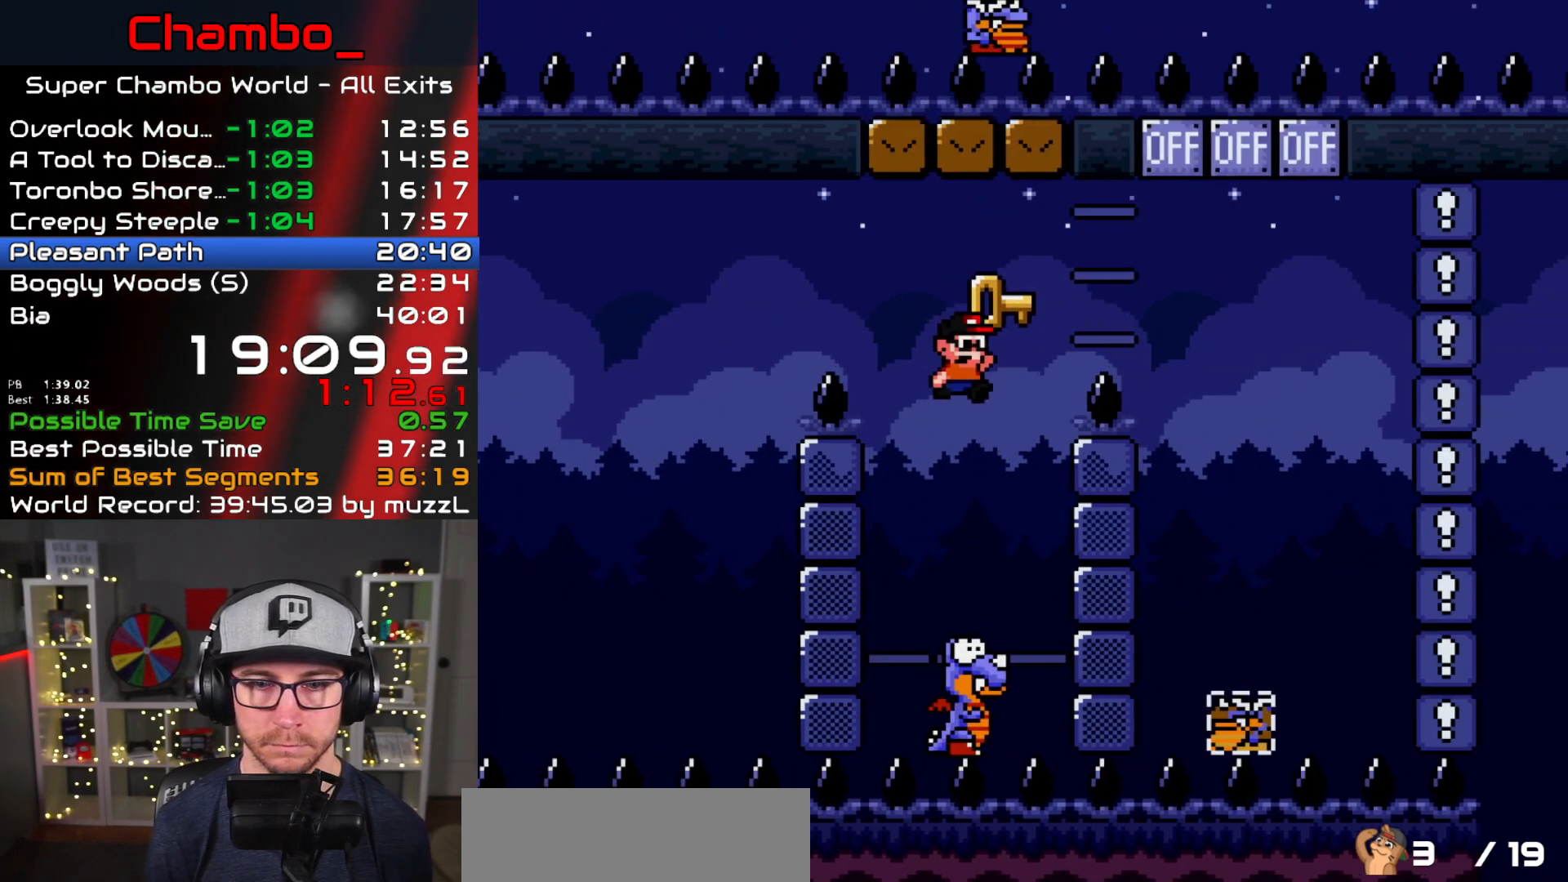
{"buttons": ["B", "Y"], "events": [[133, "DPAD_DOWN", "down"], [133, "DPAD_RIGHT", "up"], [150, "DPAD_DOWN", "up"], [150, "DPAD_LEFT", "down"], [333, "DPAD_LEFT", "up"], [350, "DPAD_RIGHT", "down"], [483, "DPAD_RIGHT", "up"]]}
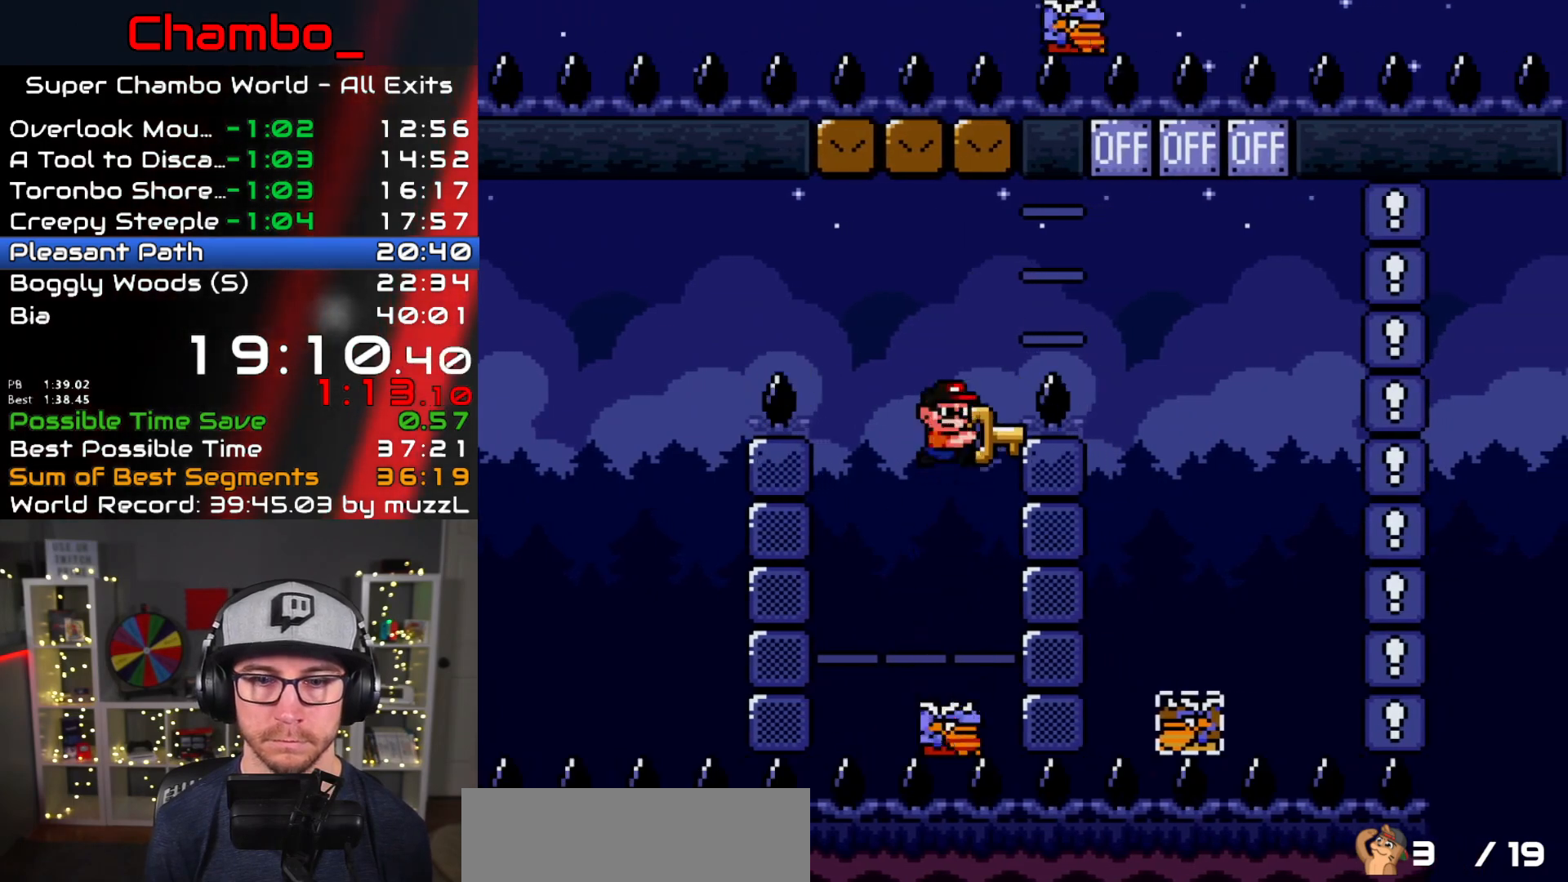
{"buttons": ["B", "Y", "DPAD_LEFT"], "events": [[33, "DPAD_RIGHT", "down"], [483, "DPAD_DOWN", "down"], [483, "DPAD_RIGHT", "up"], [500, "DPAD_DOWN", "up"], [500, "DPAD_LEFT", "down"]]}
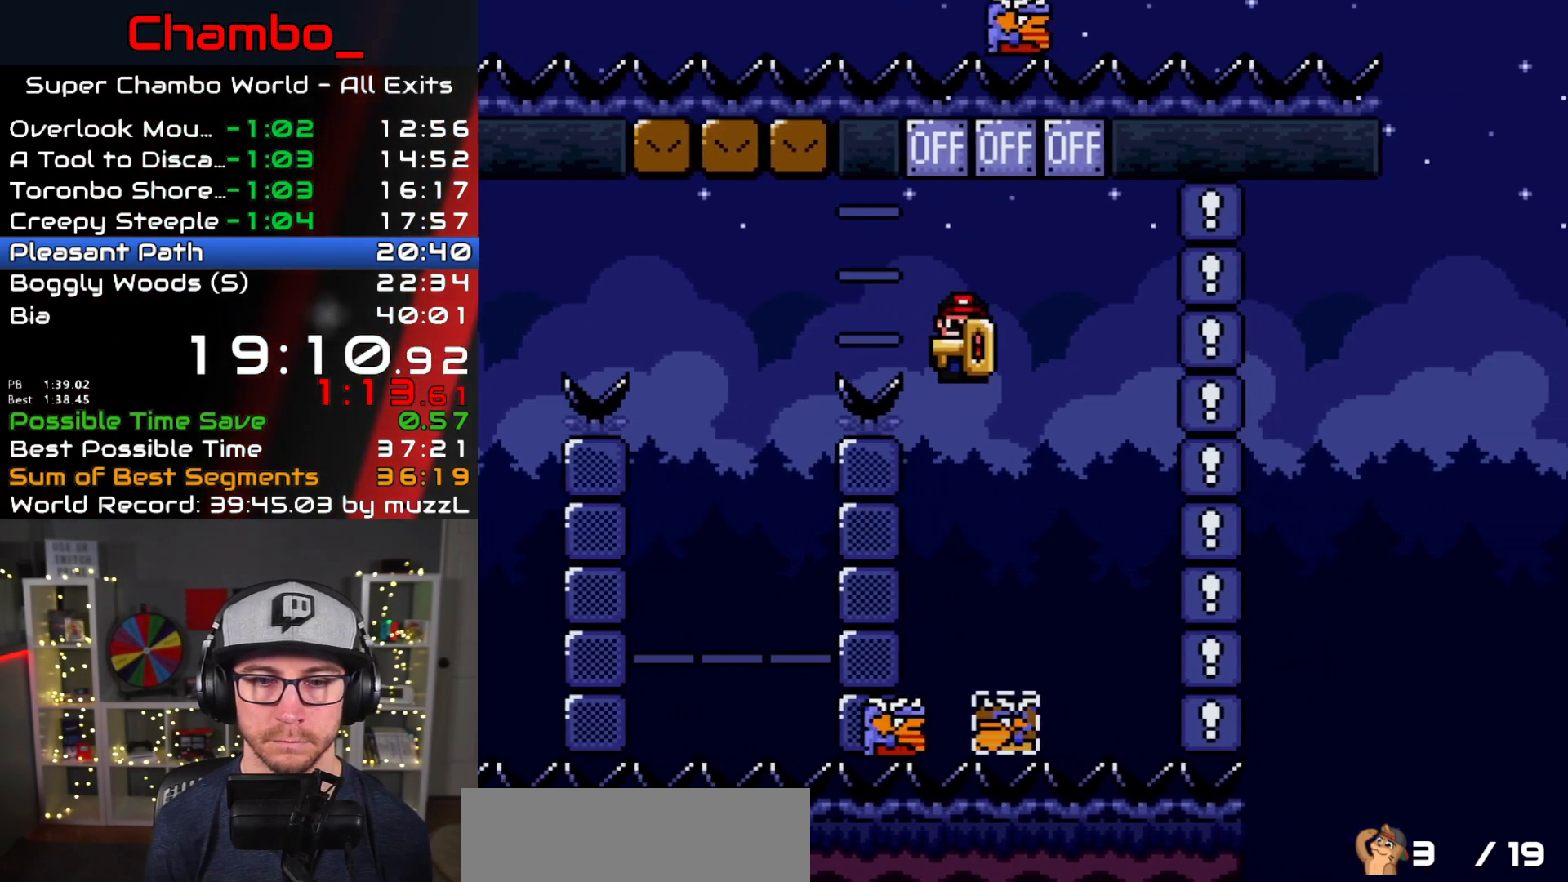
{"buttons": ["B", "Y", "DPAD_UP"], "events": [[133, "DPAD_LEFT", "up"], [133, "DPAD_RIGHT", "down"], [217, "DPAD_RIGHT", "up"], [383, "DPAD_UP", "down"]]}
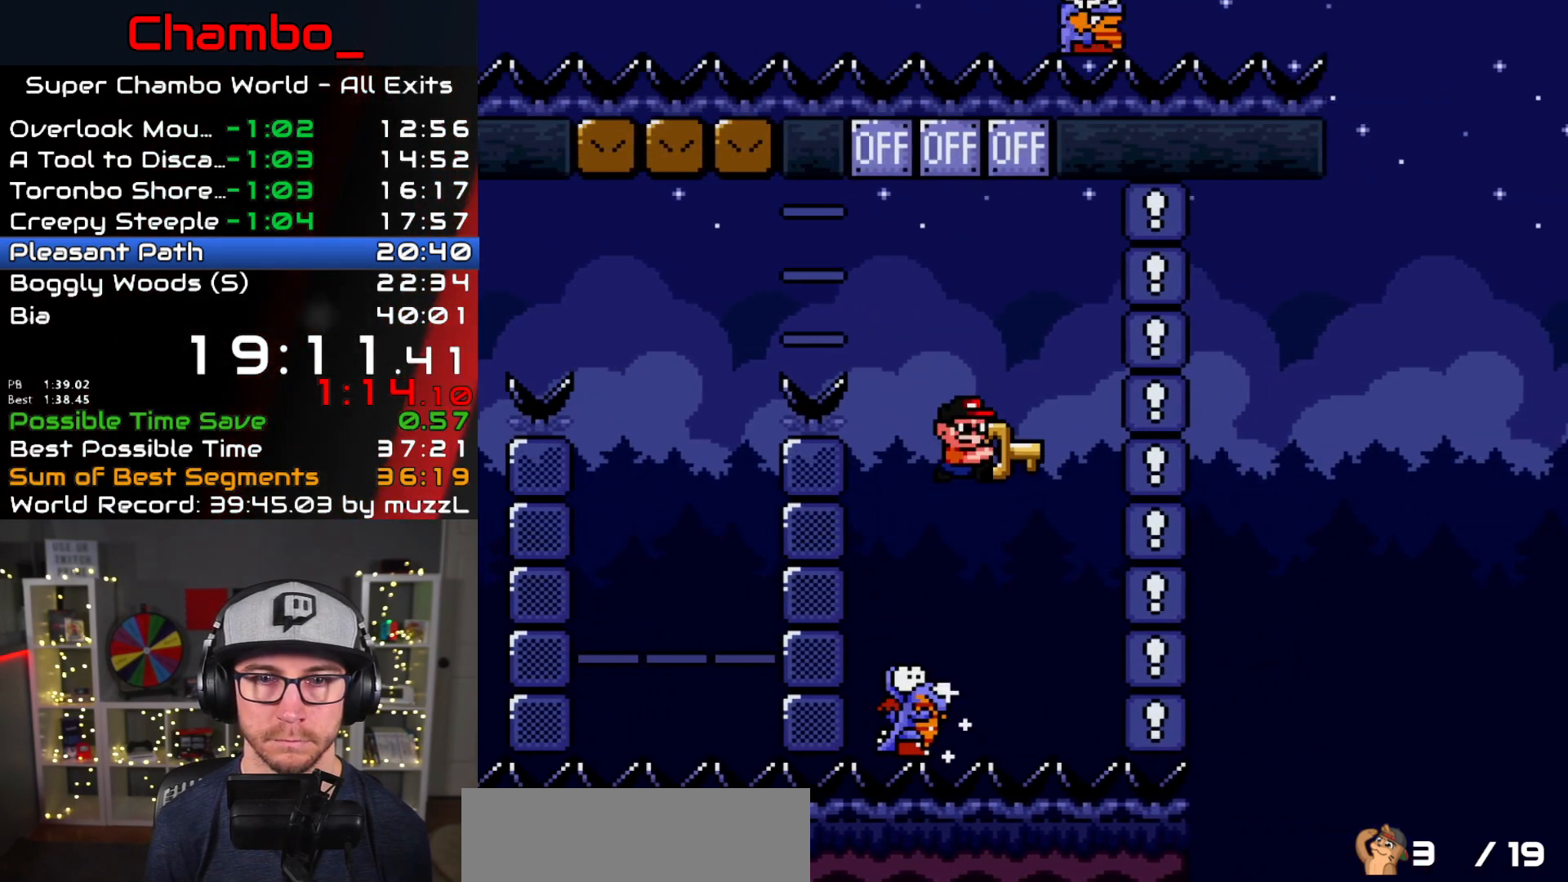
{"buttons": ["B", "Y", "DPAD_RIGHT"], "events": [[117, "Y", "up"], [200, "Y", "down"], [217, "DPAD_UP", "up"], [433, "DPAD_RIGHT", "down"]]}
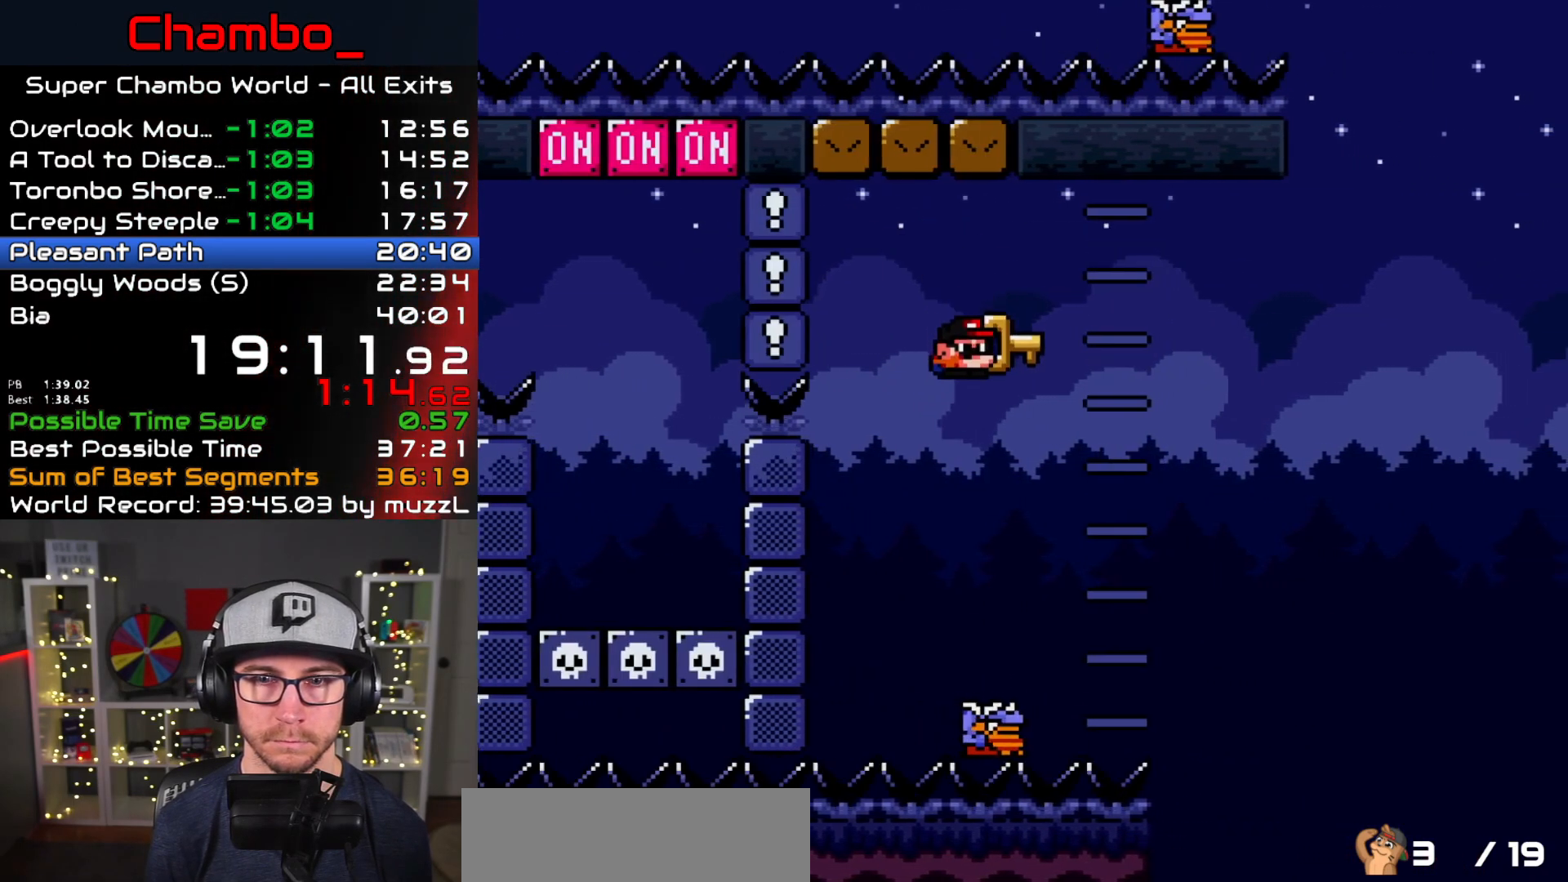
{"buttons": ["B", "Y"], "events": [[133, "DPAD_RIGHT", "up"]]}
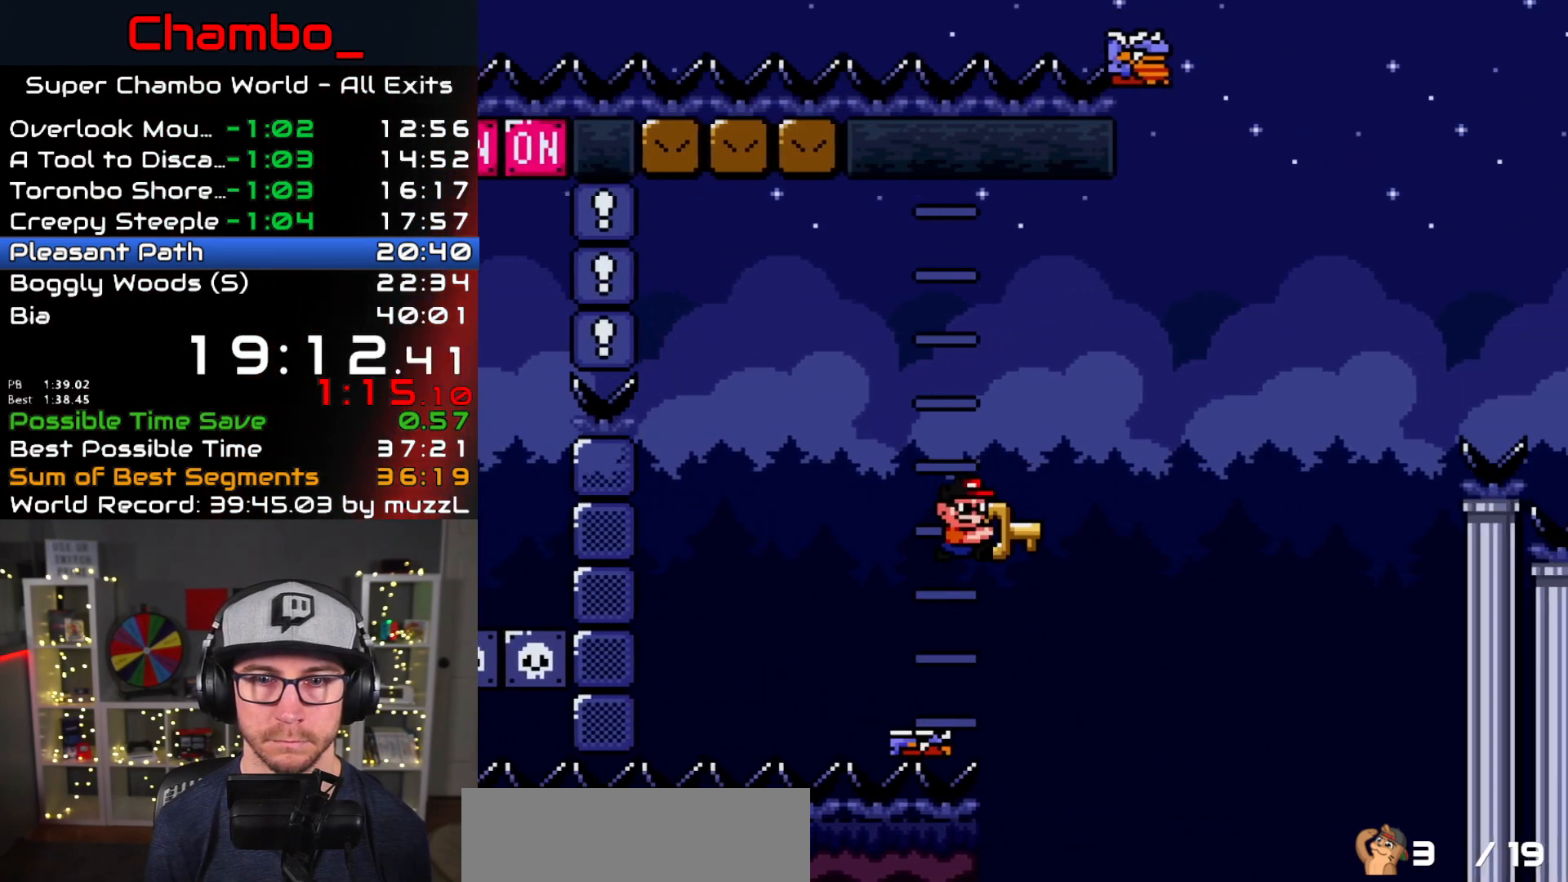
{"buttons": ["B", "Y", "DPAD_RIGHT"], "events": [[133, "DPAD_RIGHT", "down"], [200, "B", "up"], [317, "B", "down"]]}
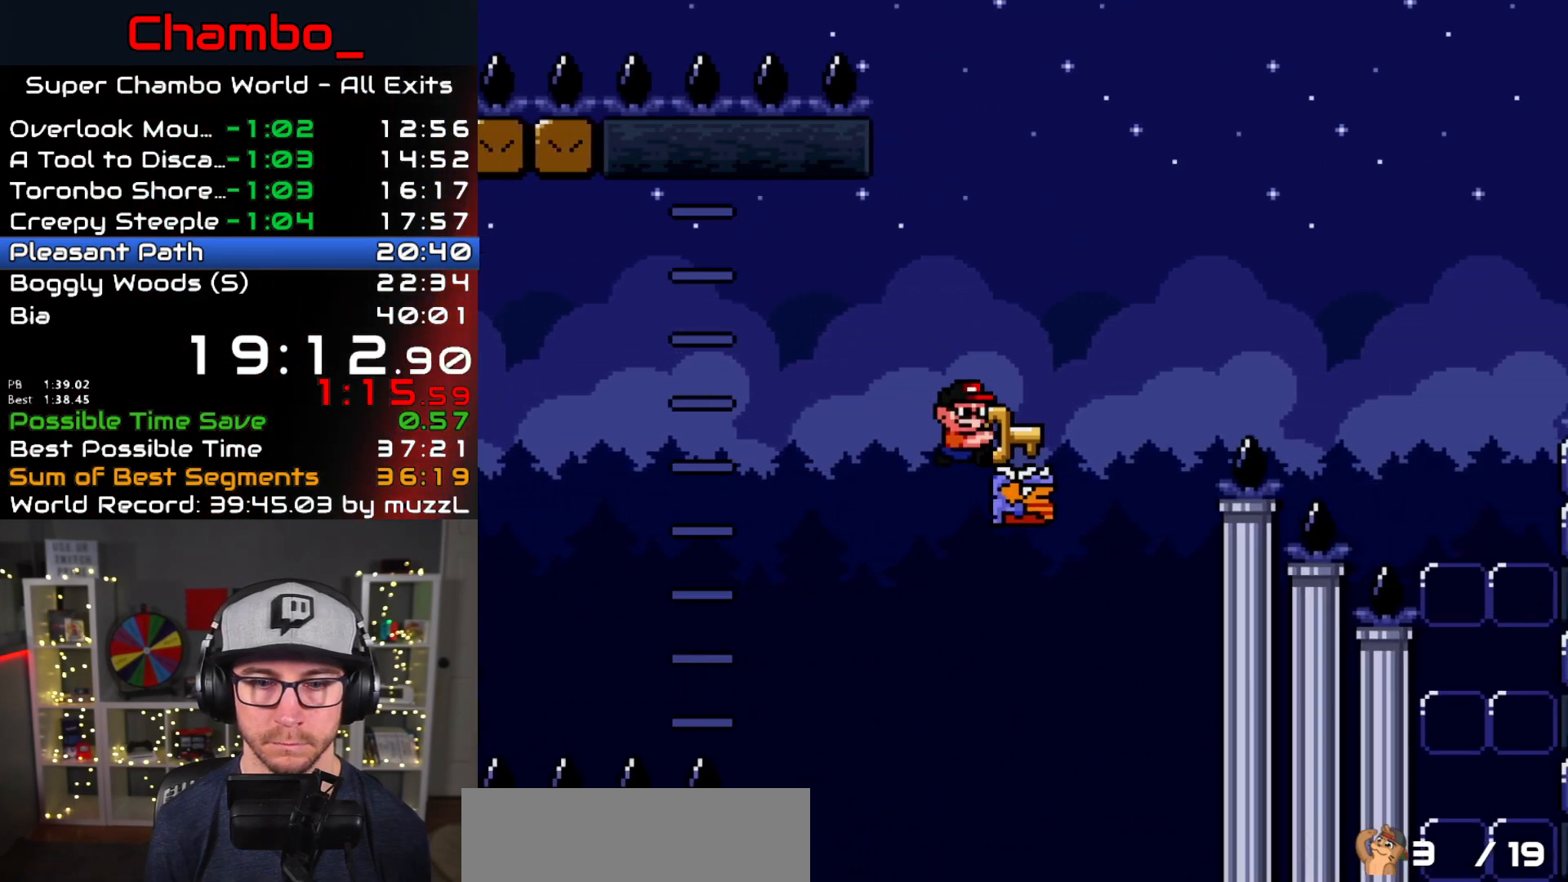
{"buttons": ["B", "Y", "DPAD_DOWN"], "events": [[267, "DPAD_LEFT", "down"], [267, "DPAD_RIGHT", "up"], [500, "DPAD_DOWN", "down"], [500, "DPAD_LEFT", "up"]]}
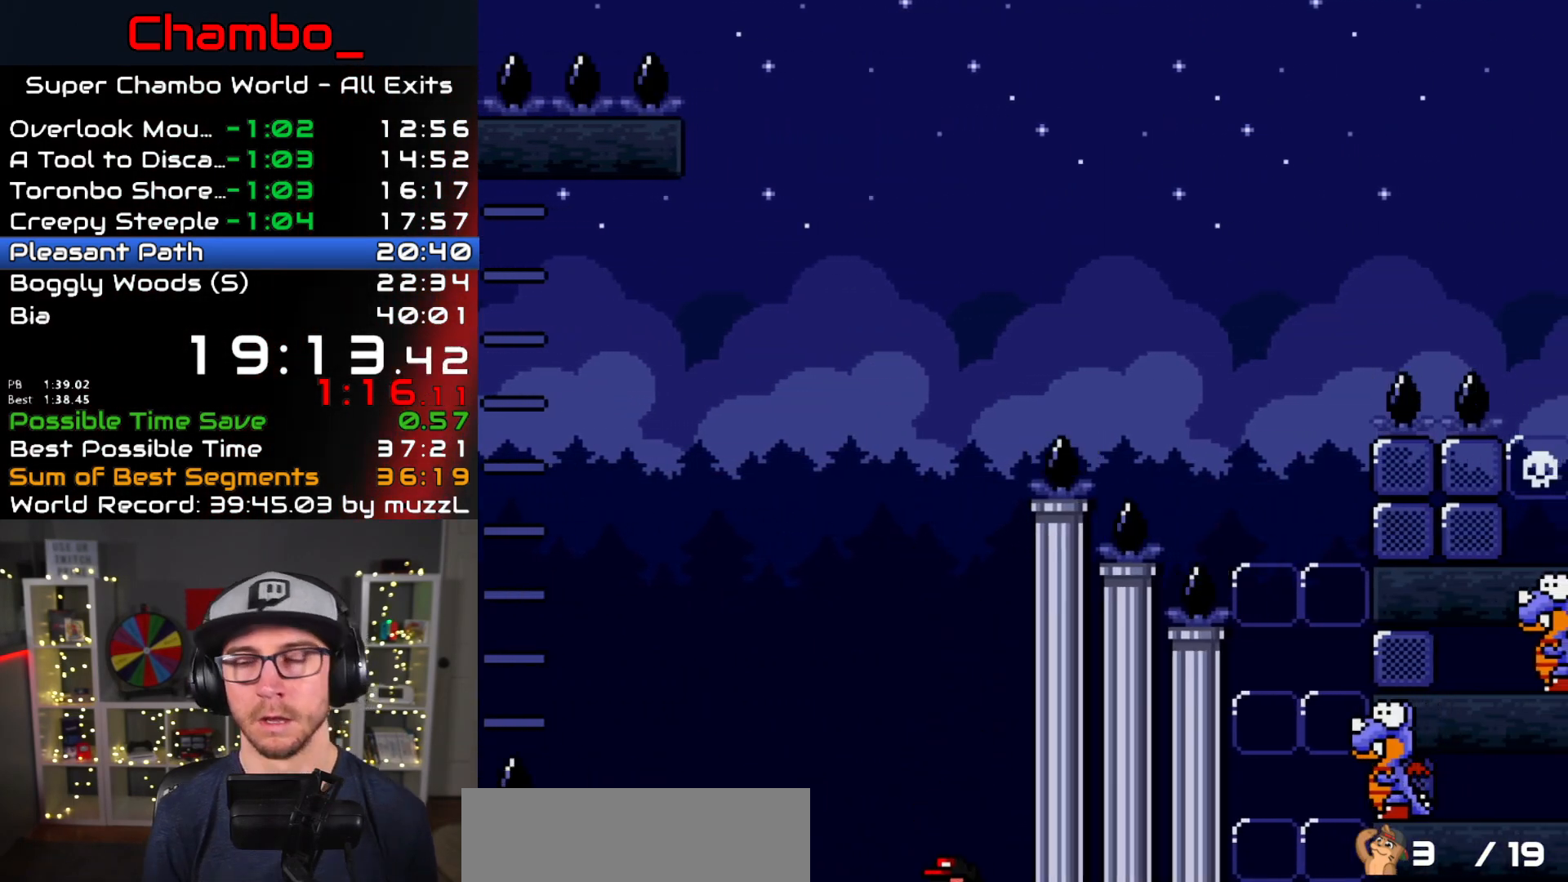
{"buttons": ["Y"], "events": [[17, "DPAD_DOWN", "up"], [17, "DPAD_RIGHT", "down"], [133, "DPAD_RIGHT", "up"], [233, "B", "up"]]}
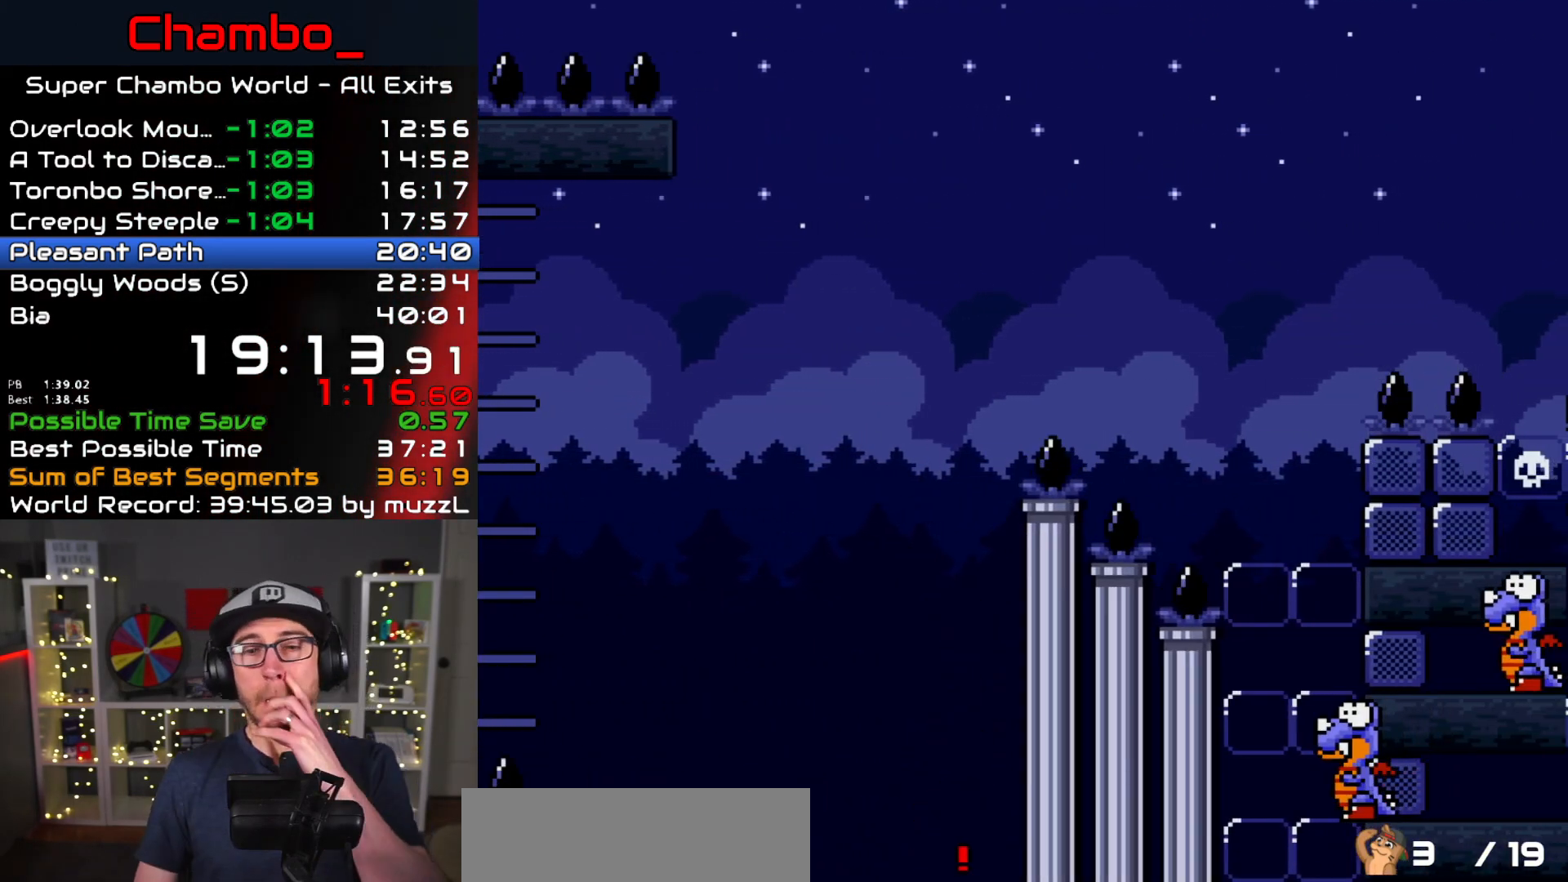
{"buttons": [], "events": [[183, "Y", "up"]]}
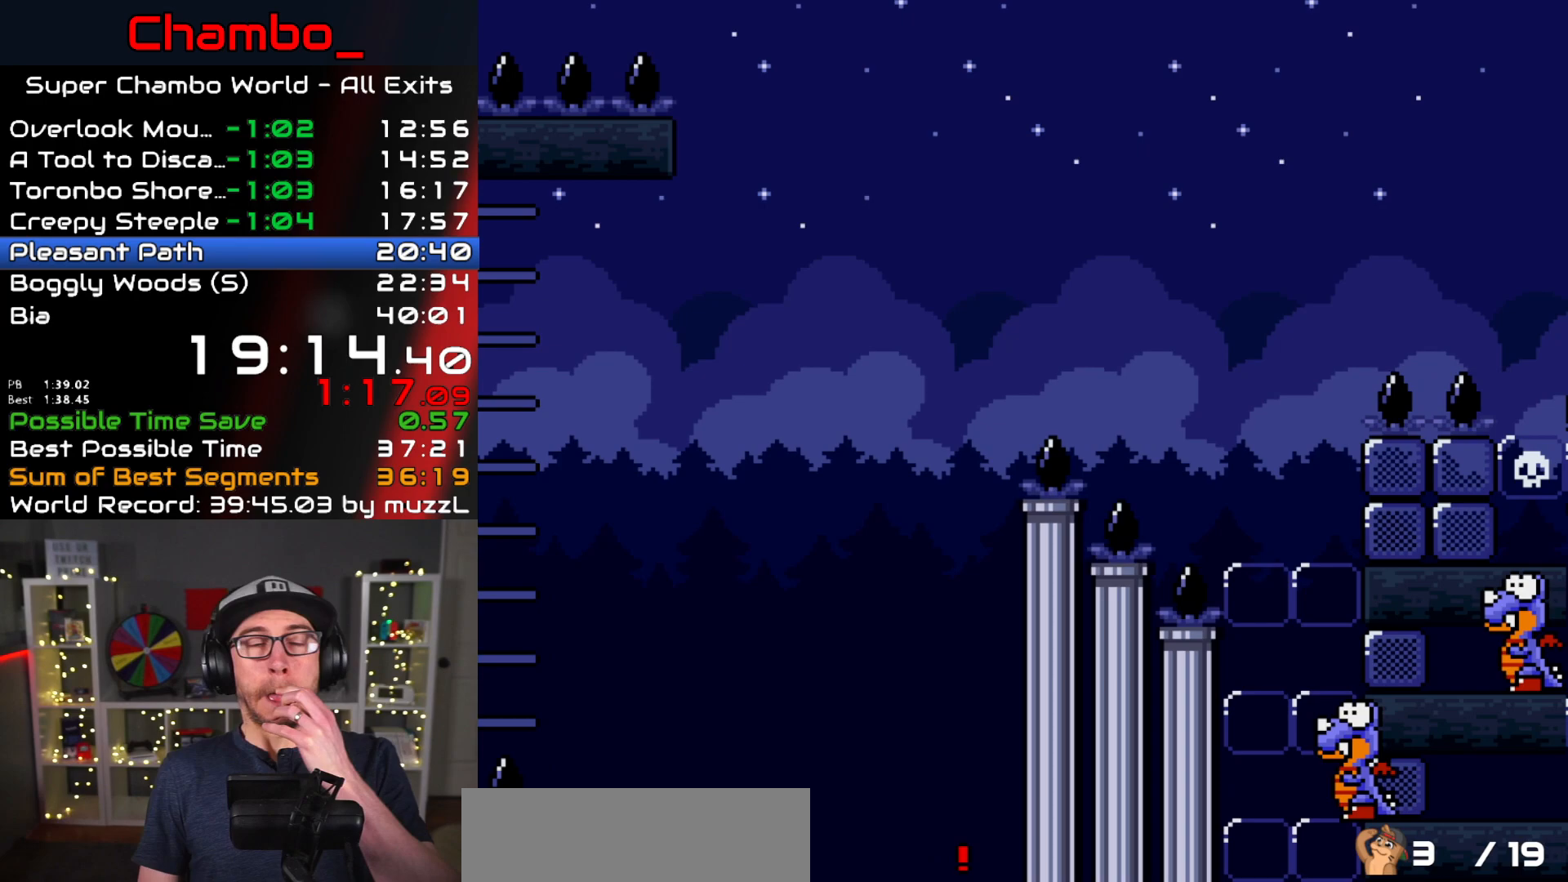
{"buttons": [], "events": [[83, "B", "down"], [133, "B", "up"], [233, "B", "down"], [300, "B", "up"], [350, "B", "down"], [433, "B", "up"]]}
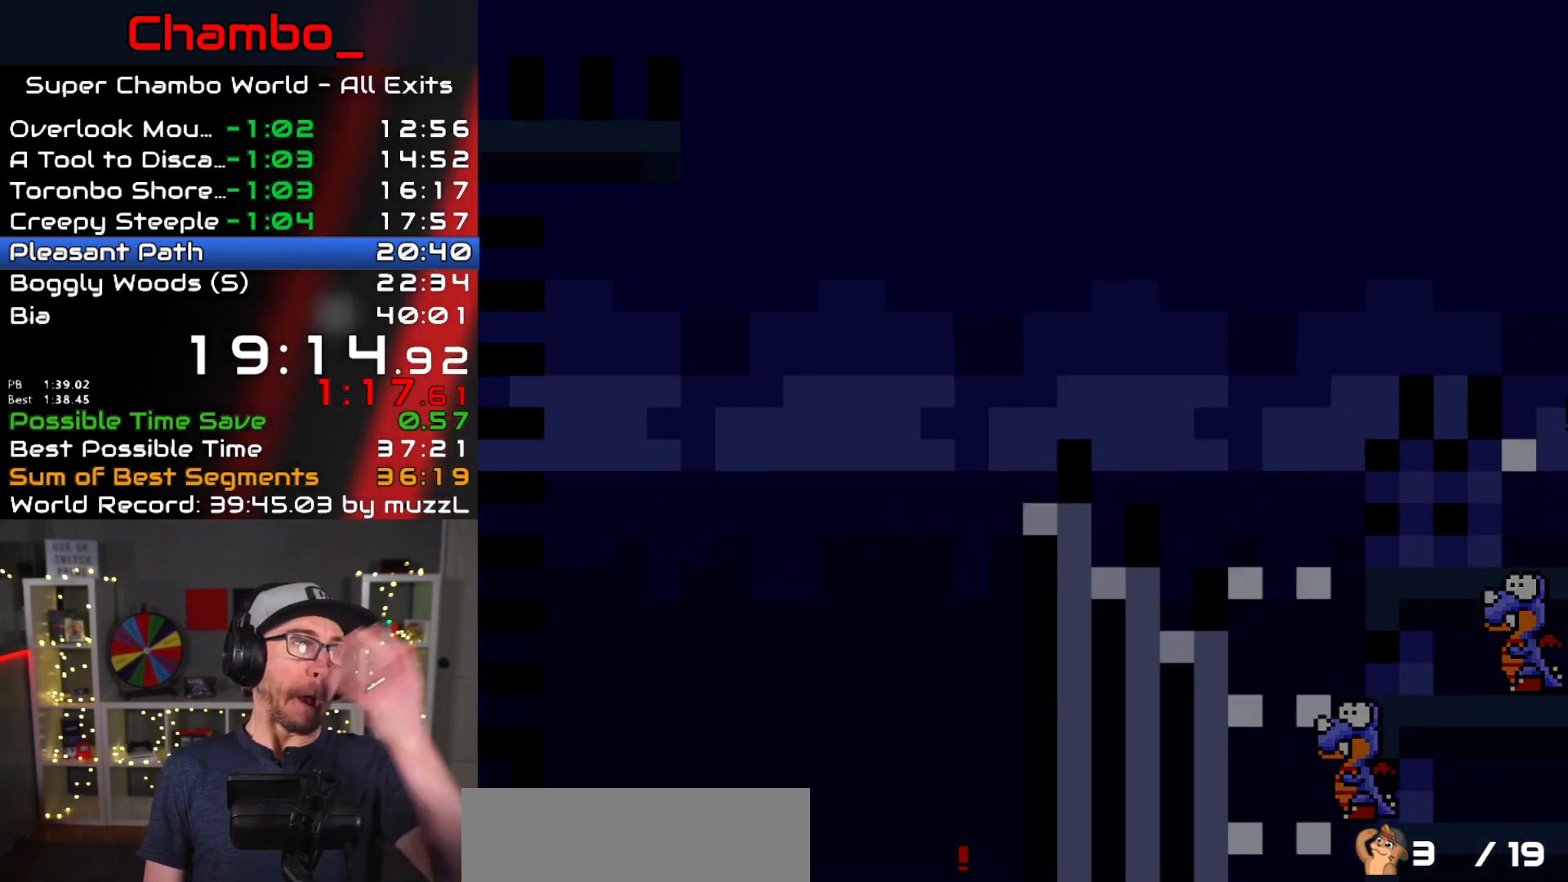
{"buttons": [], "events": [[17, "B", "down"], [100, "B", "up"]]}
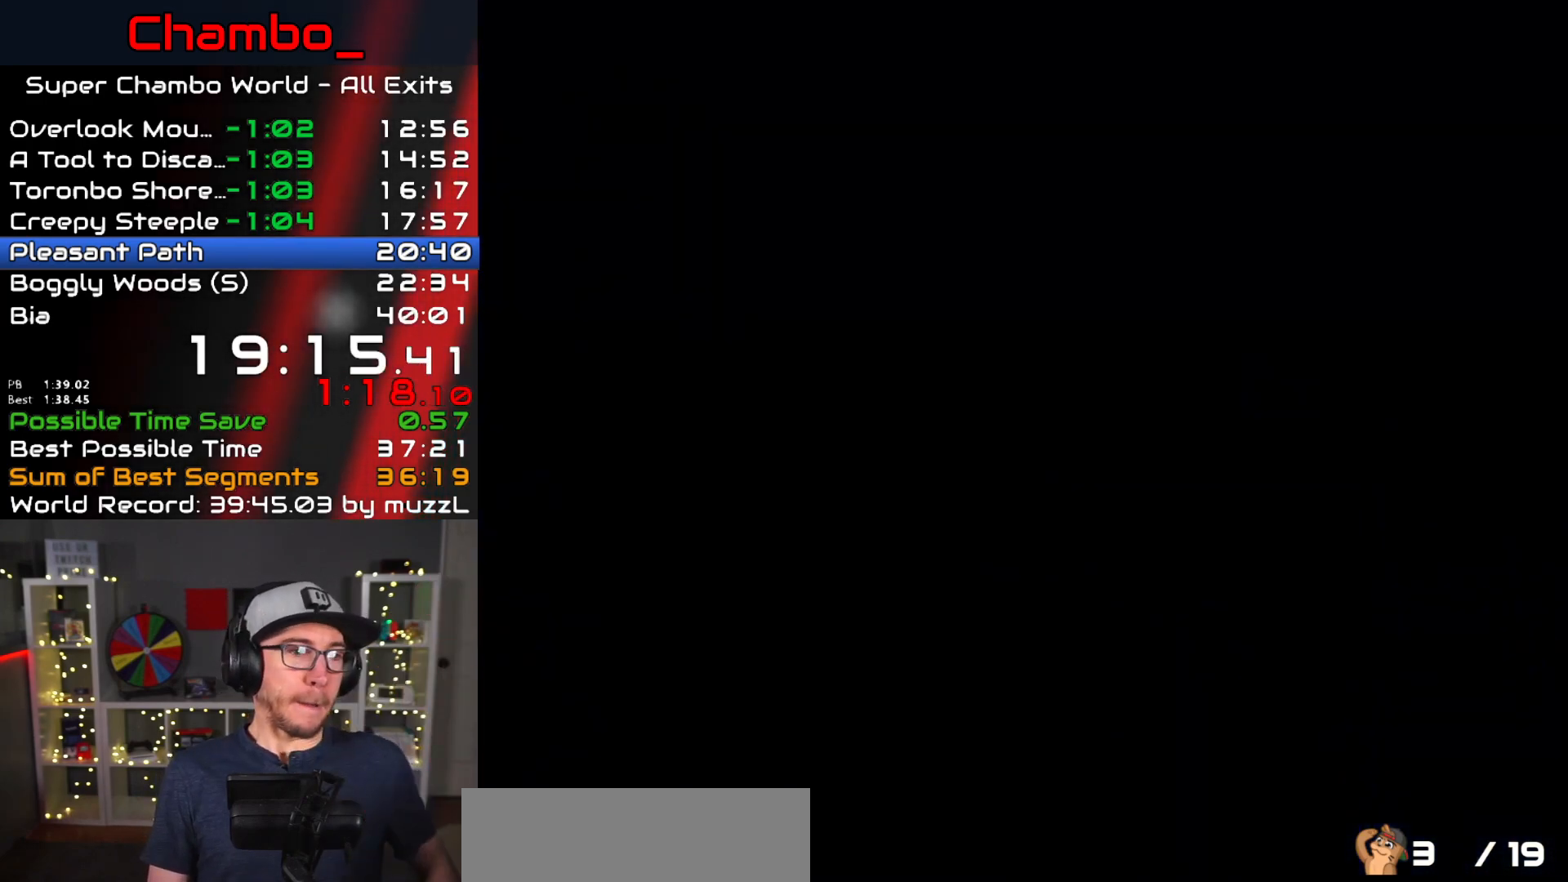
{"buttons": [], "events": []}
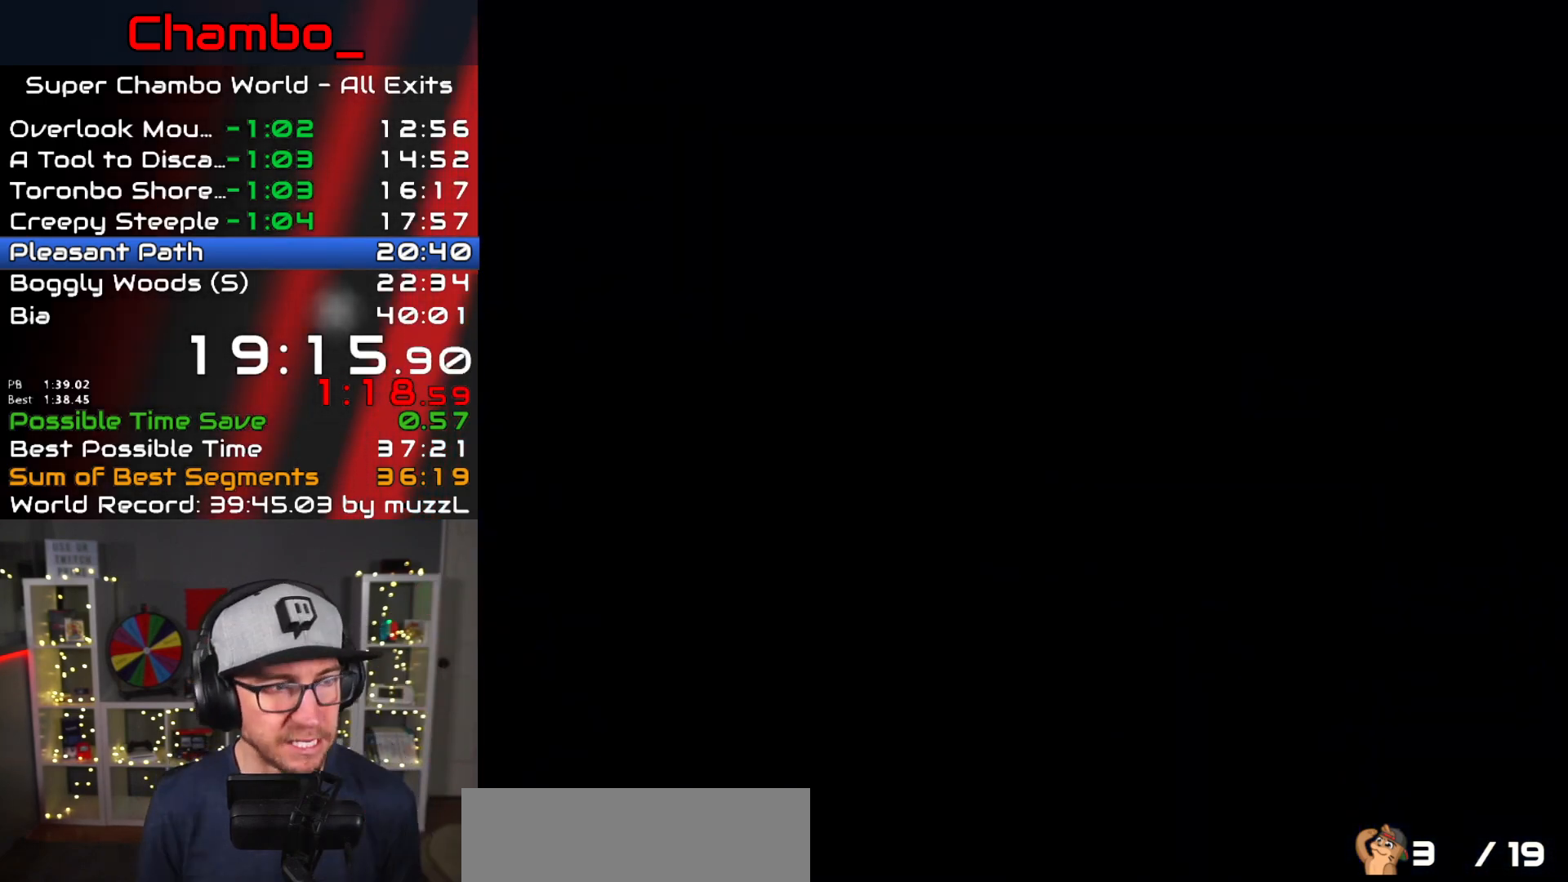
{"buttons": [], "events": []}
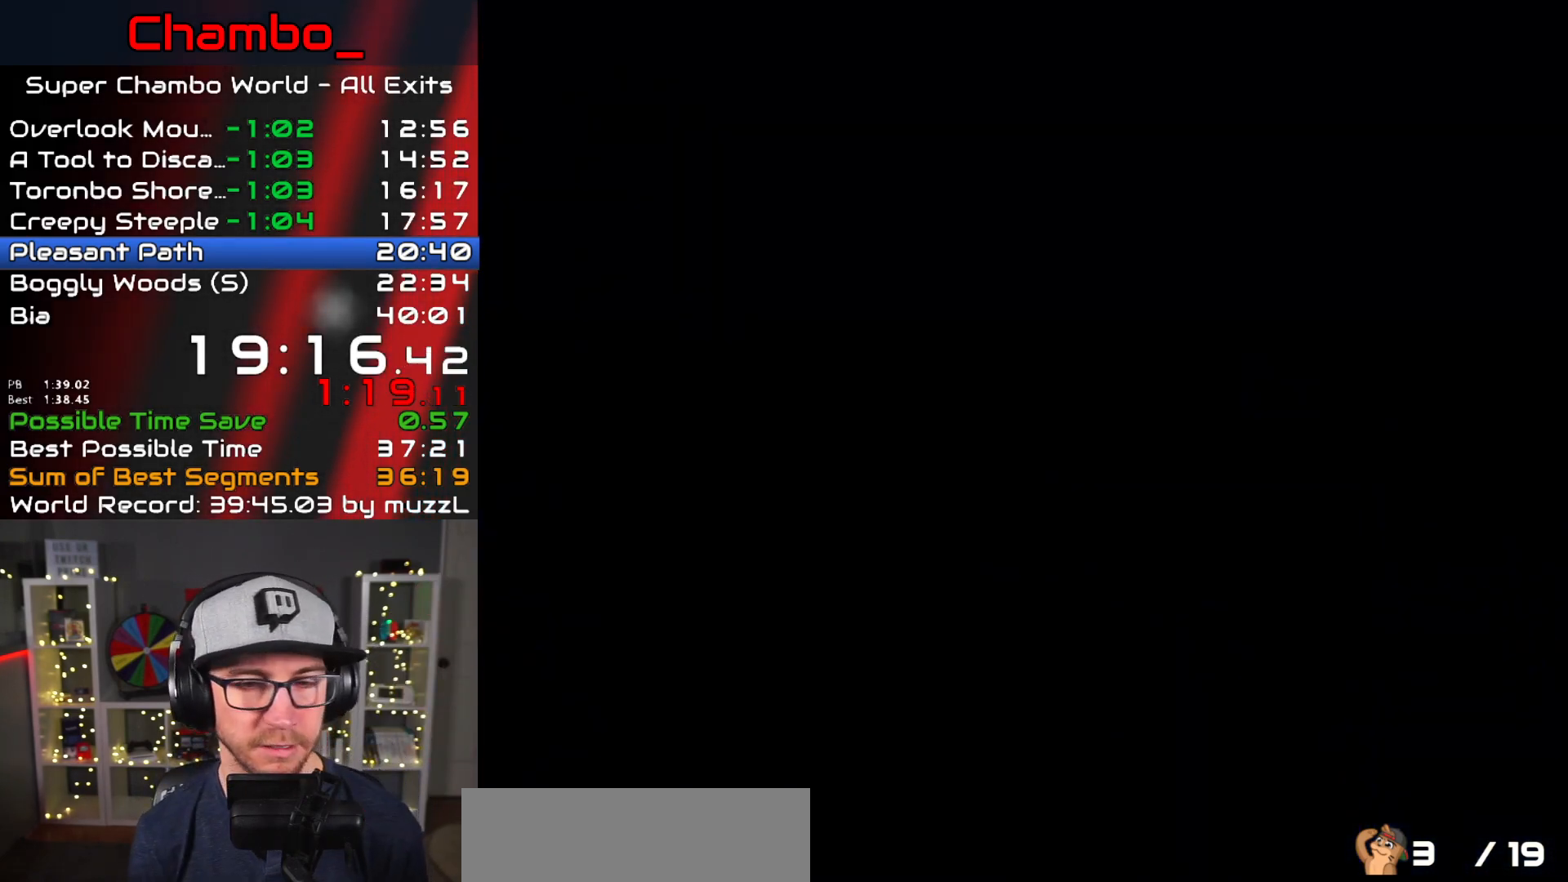
{"buttons": ["Y", "DPAD_RIGHT"], "events": [[50, "DPAD_RIGHT", "down"], [350, "Y", "down"]]}
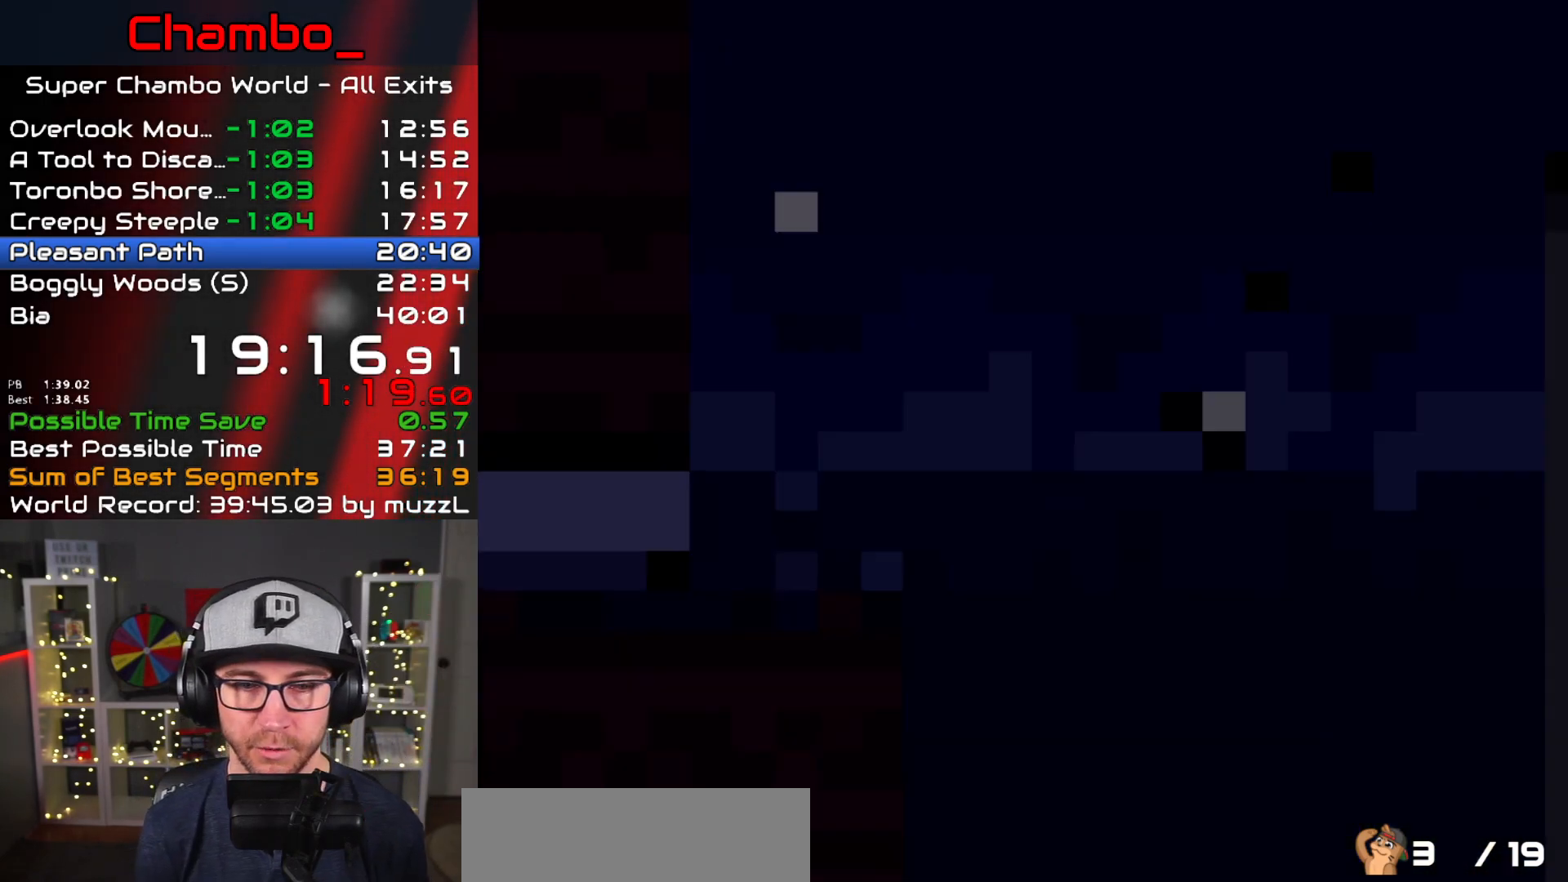
{"buttons": ["Y", "DPAD_RIGHT"], "events": []}
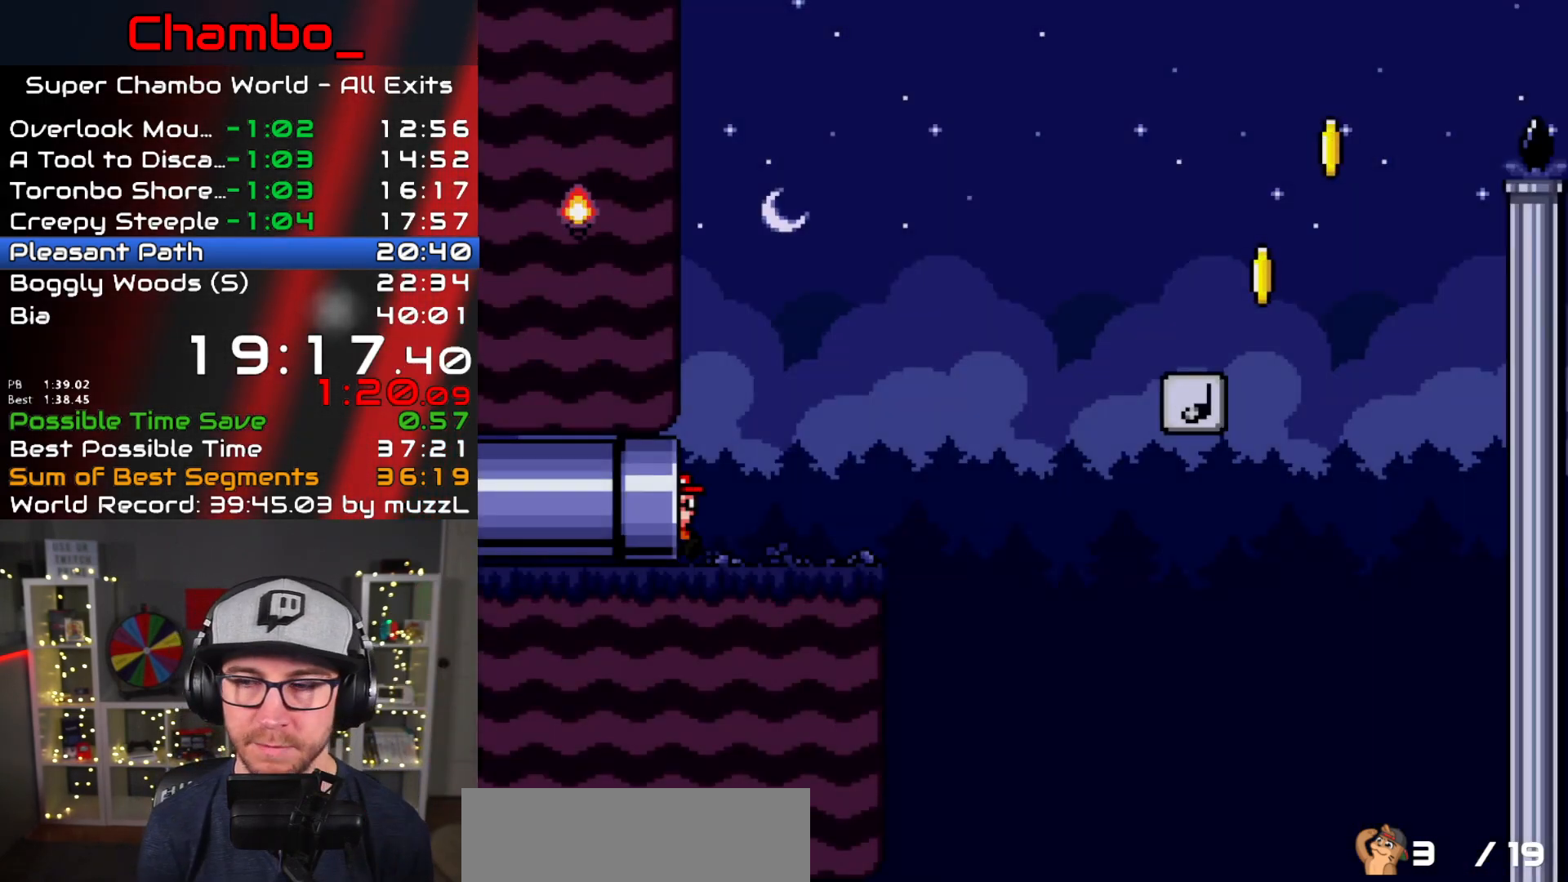
{"buttons": ["Y", "DPAD_RIGHT"], "events": []}
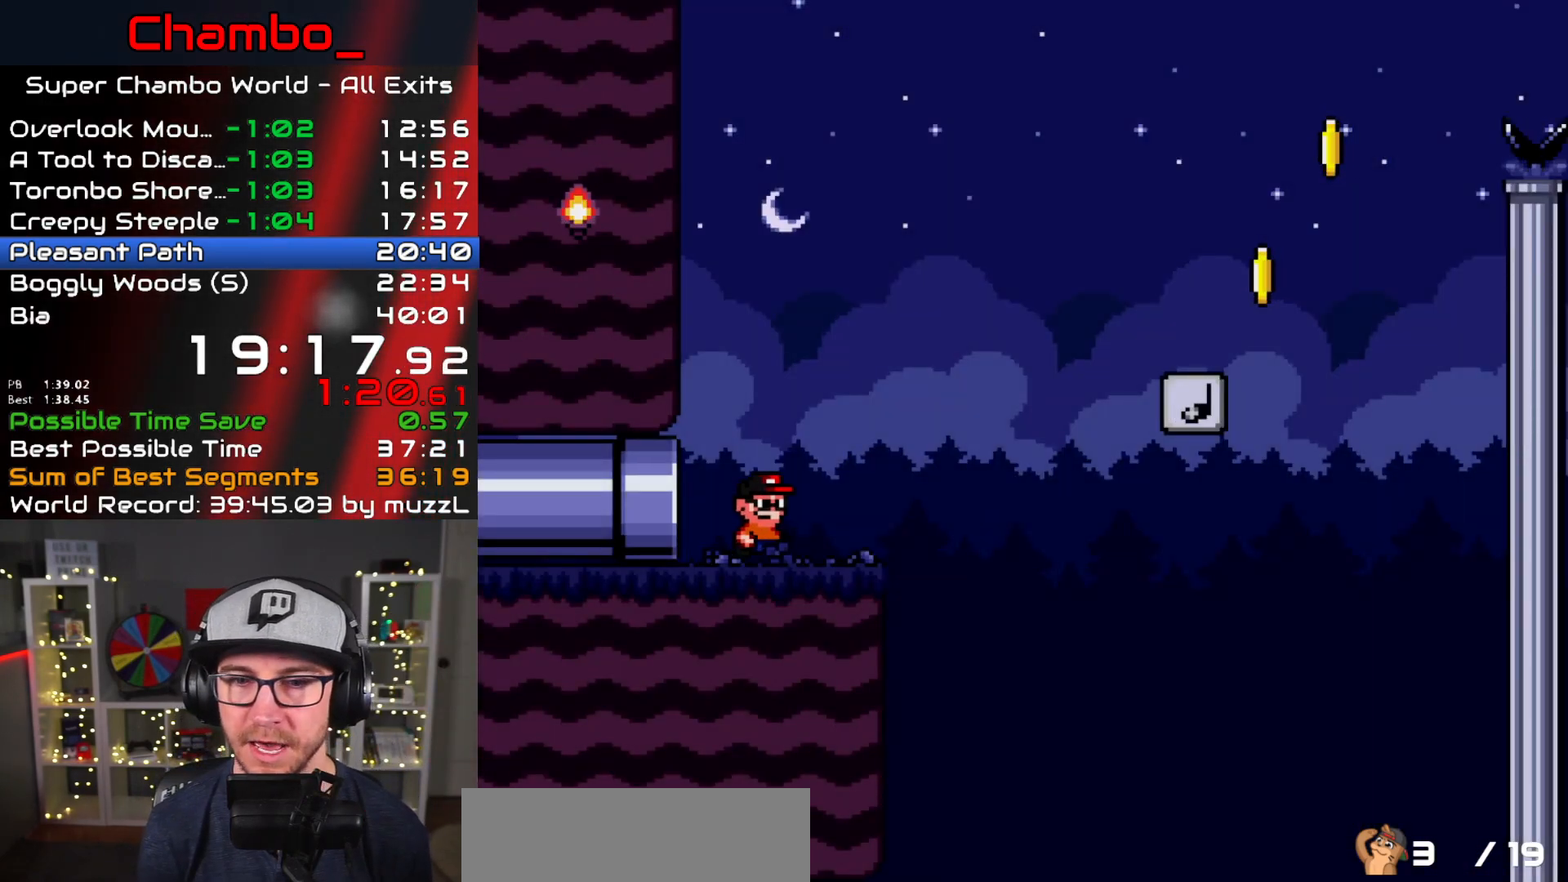
{"buttons": ["Y", "DPAD_RIGHT"], "events": [[117, "B", "down"], [467, "B", "up"]]}
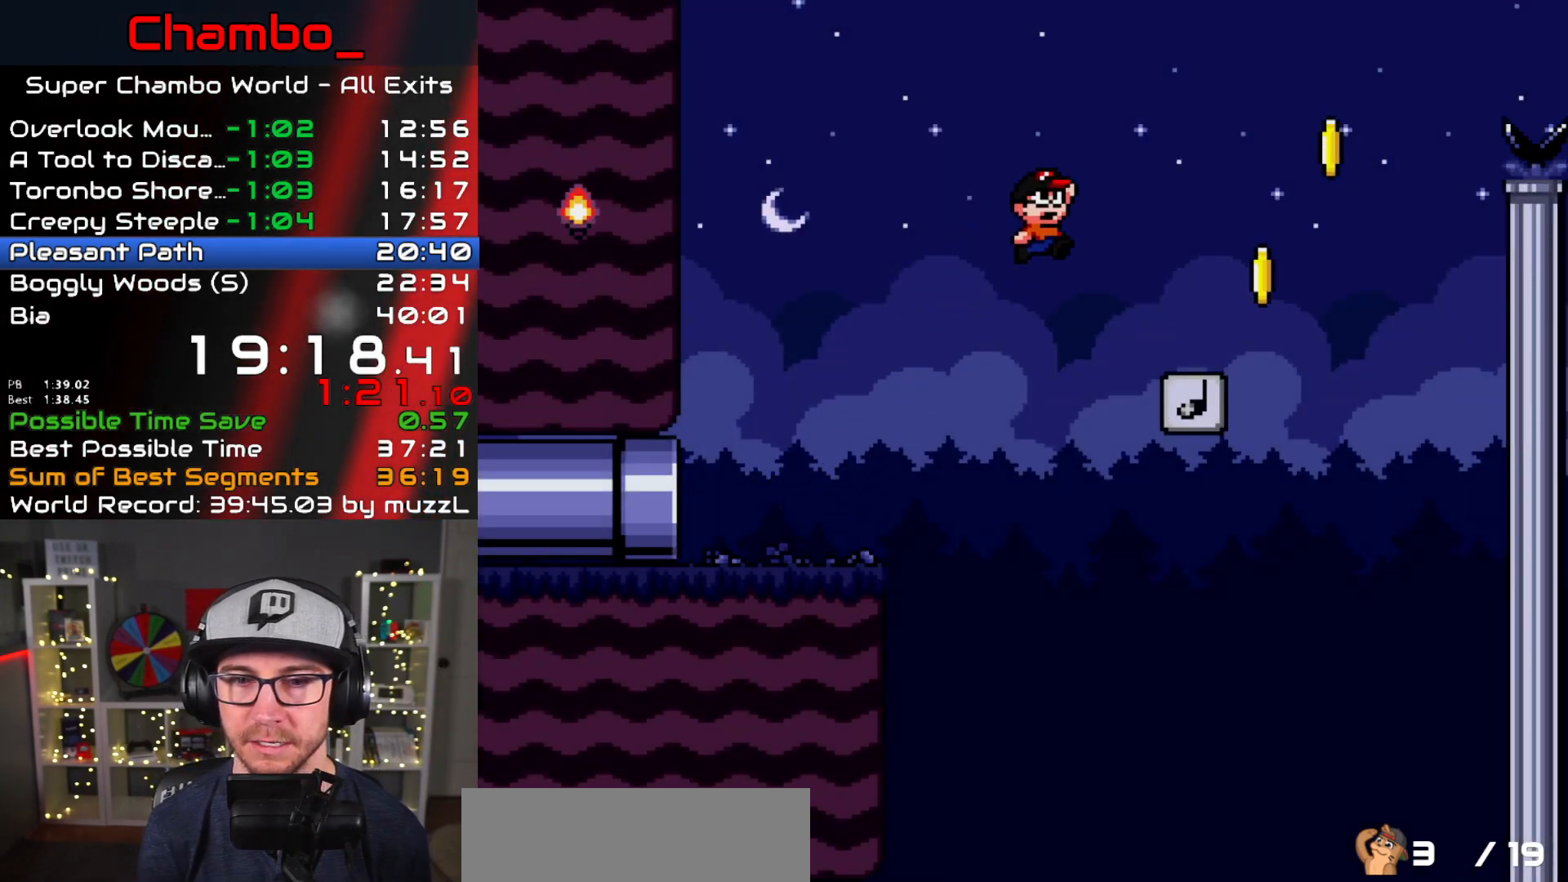
{"buttons": ["B", "Y", "DPAD_RIGHT"], "events": [[283, "B", "down"]]}
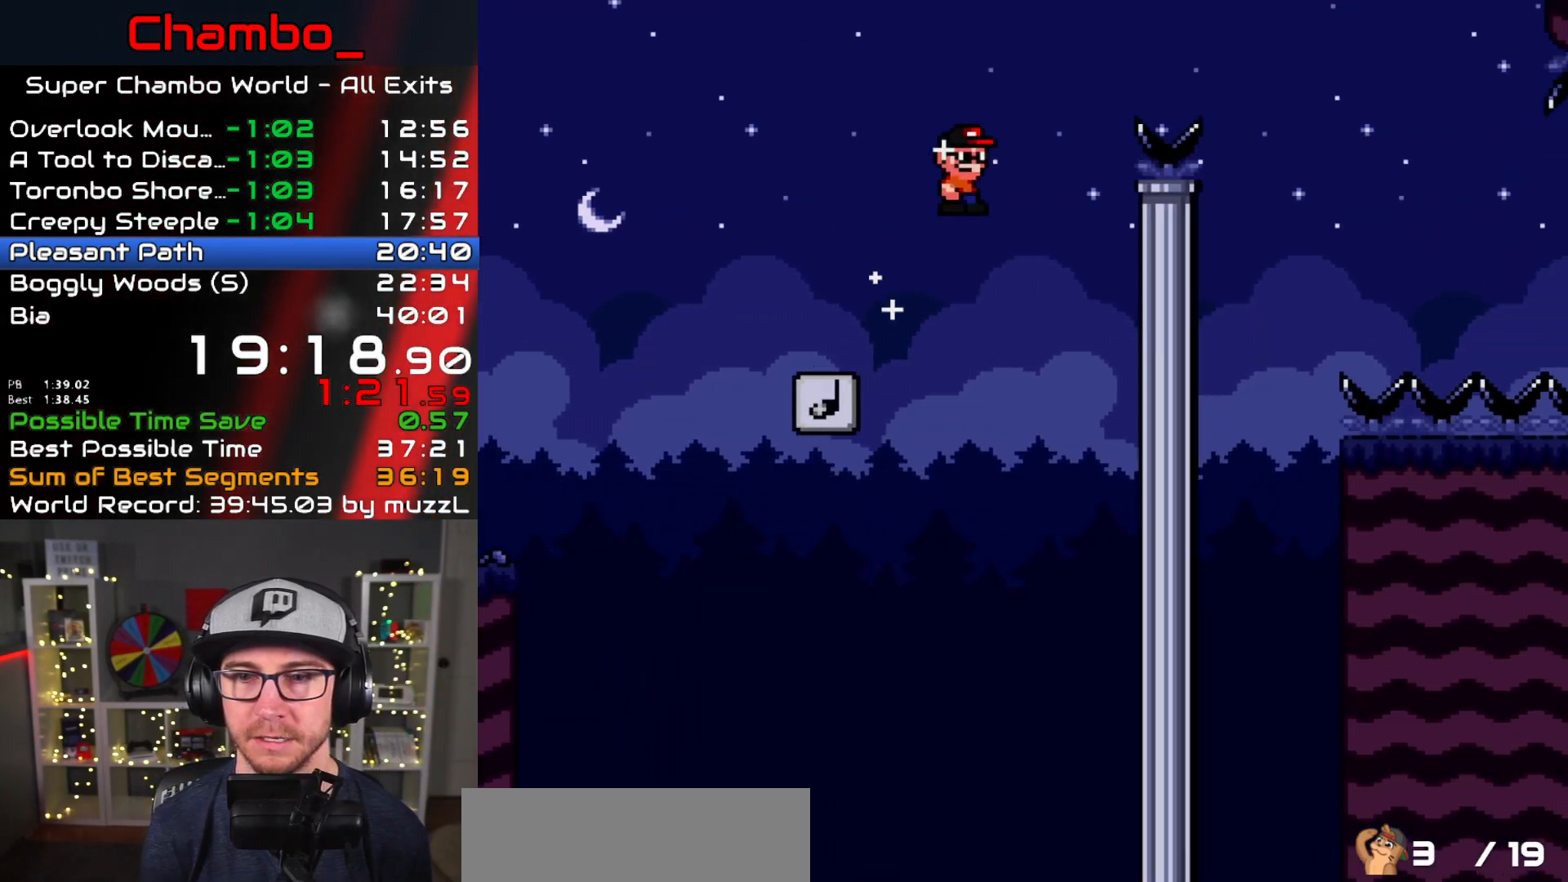
{"buttons": ["B", "Y", "DPAD_RIGHT"], "events": []}